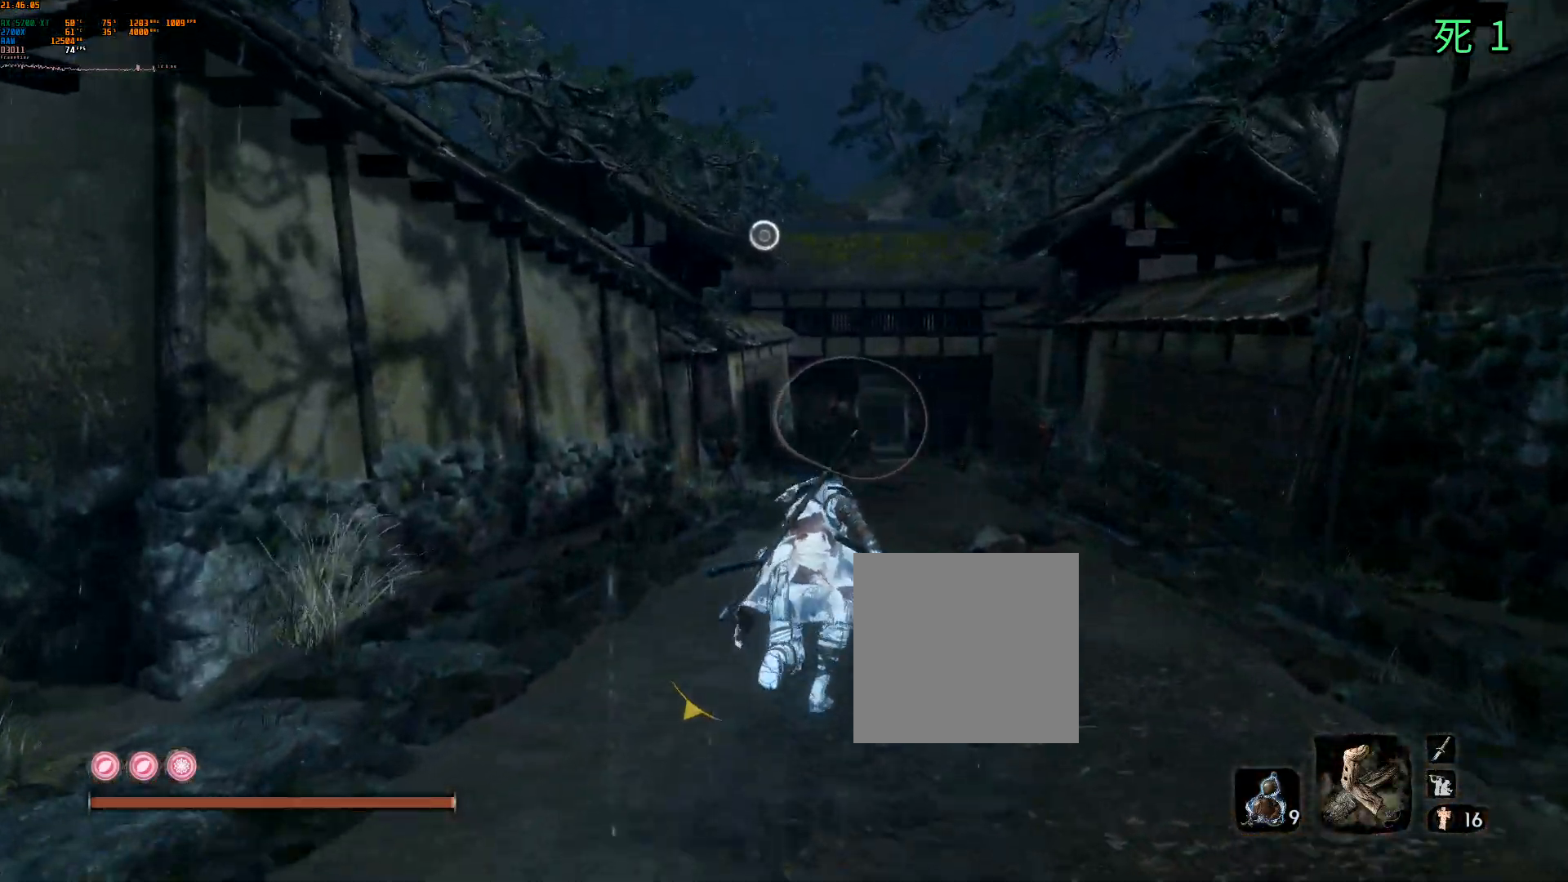
Gameplay with a controller (Xbox layout); each line is a JSON object with the inputs held at the frame after it. "events" lists button and stick changes between this image and that frame as [ms after this image, input, new state], when the widget could be followed in between. Not read: DPAD_DOWN DPAD_LEFT DPAD_RIGHT DPAD_UP L3 R3 other_buttons right_stick.
{"buttons": [], "left_stick": "up", "events": []}
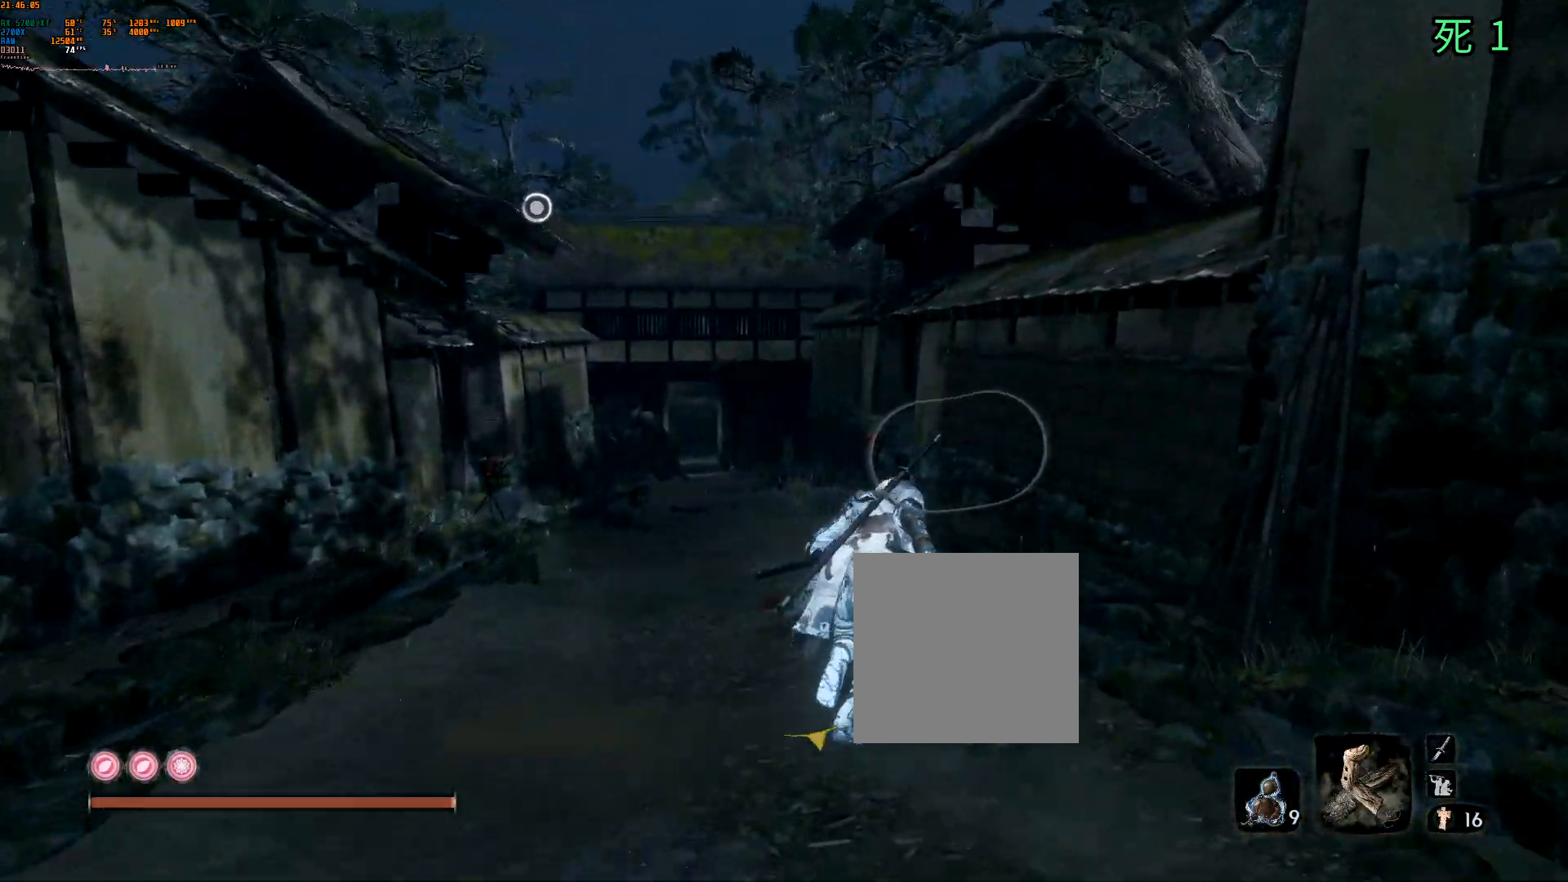
{"buttons": [], "left_stick": "up-left", "events": [[150, "left_stick", "up-left"]]}
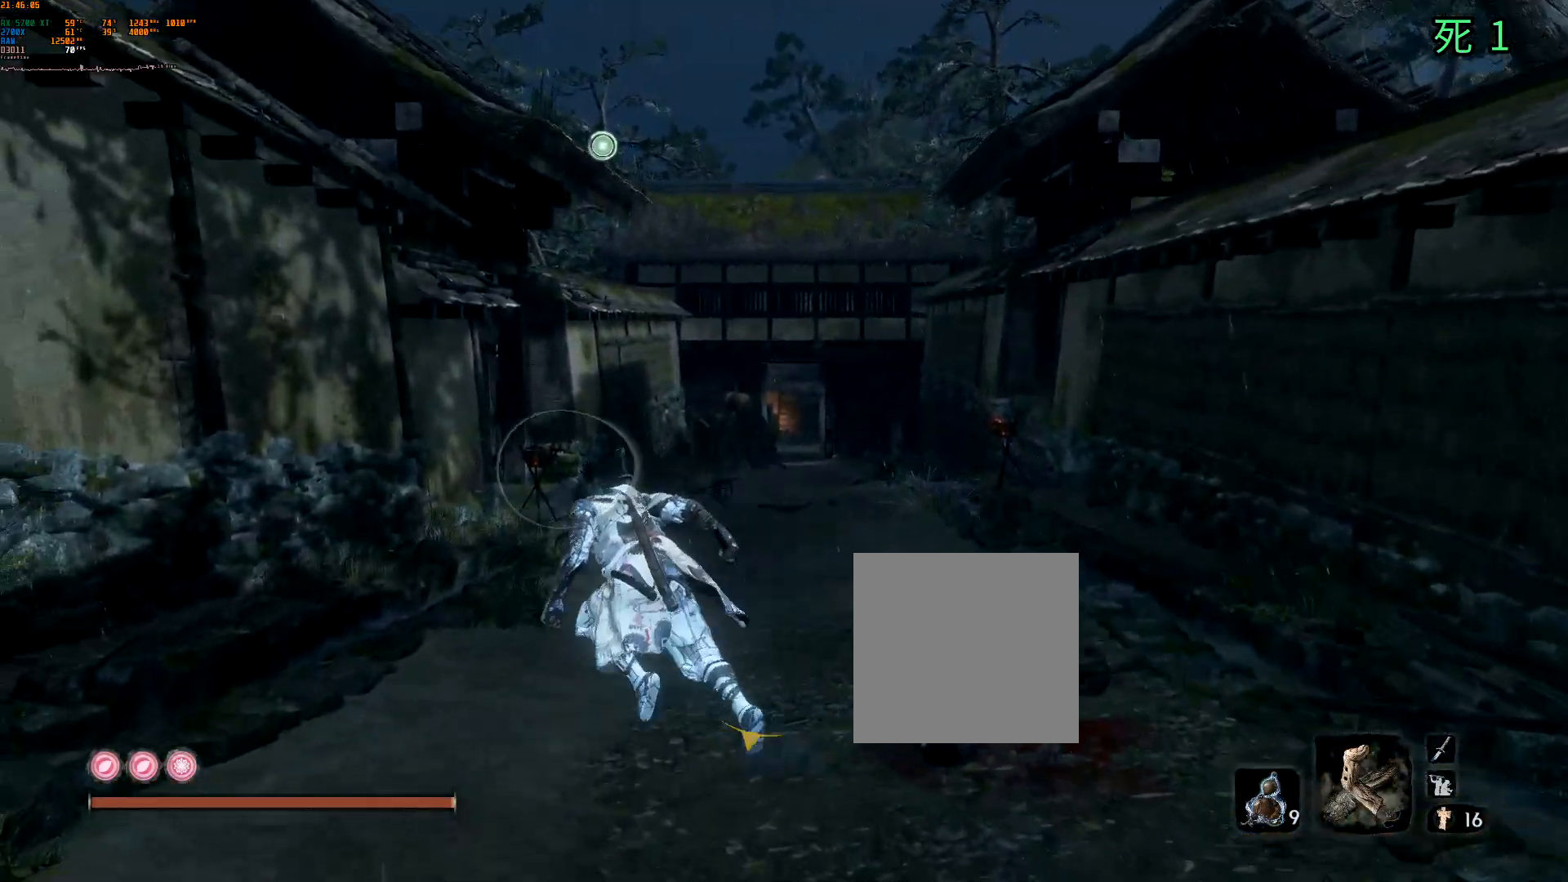
{"buttons": [], "left_stick": "up-right", "events": [[217, "left_stick", "up"], [317, "left_stick", "up-right"]]}
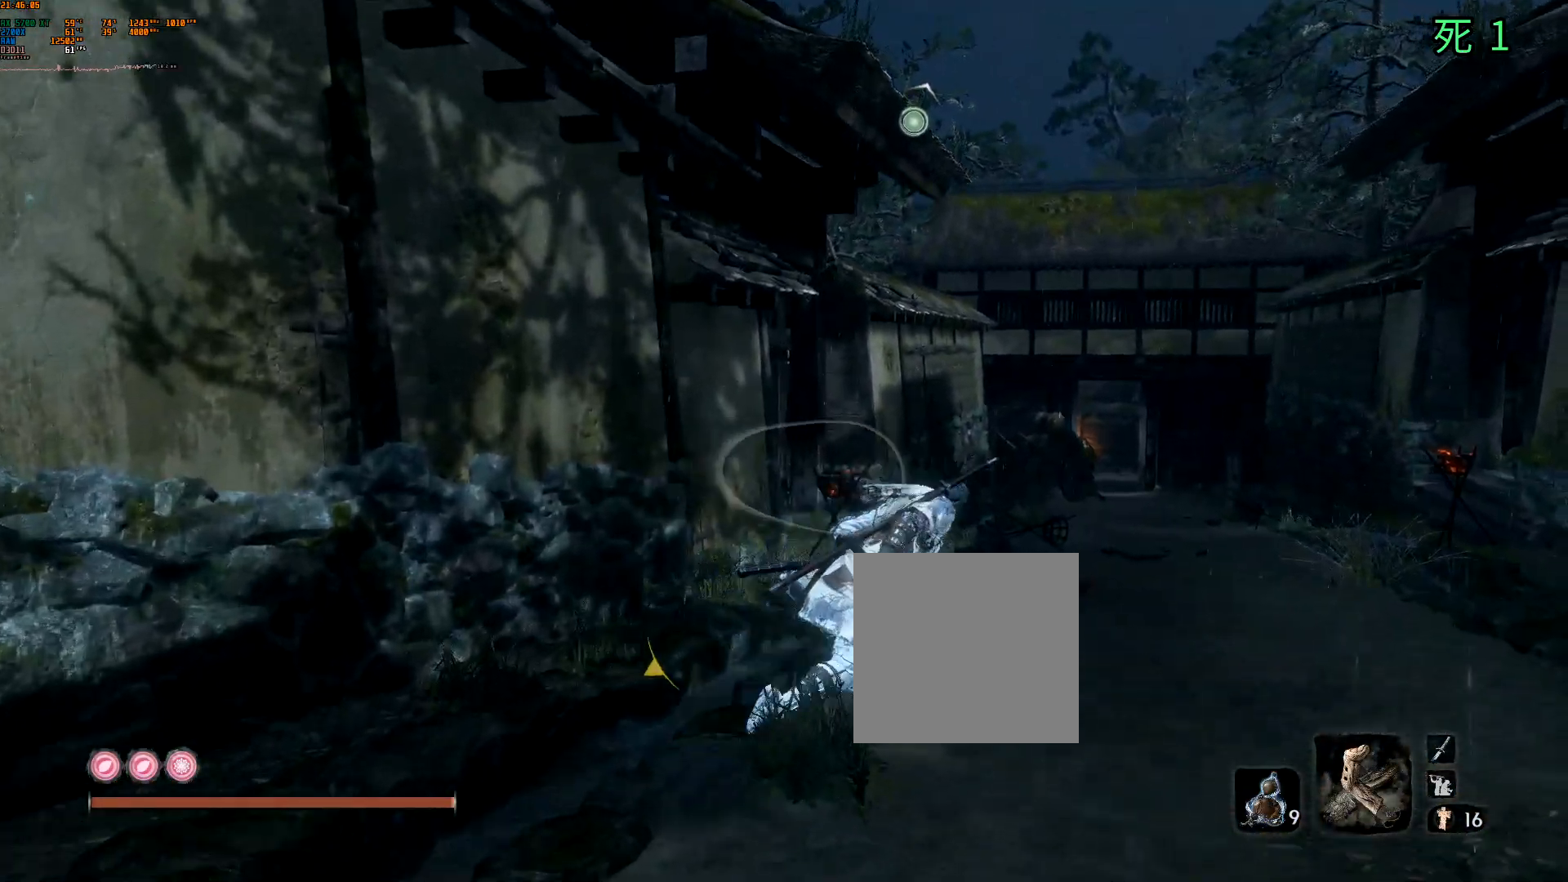
{"buttons": [], "left_stick": "up-right", "events": []}
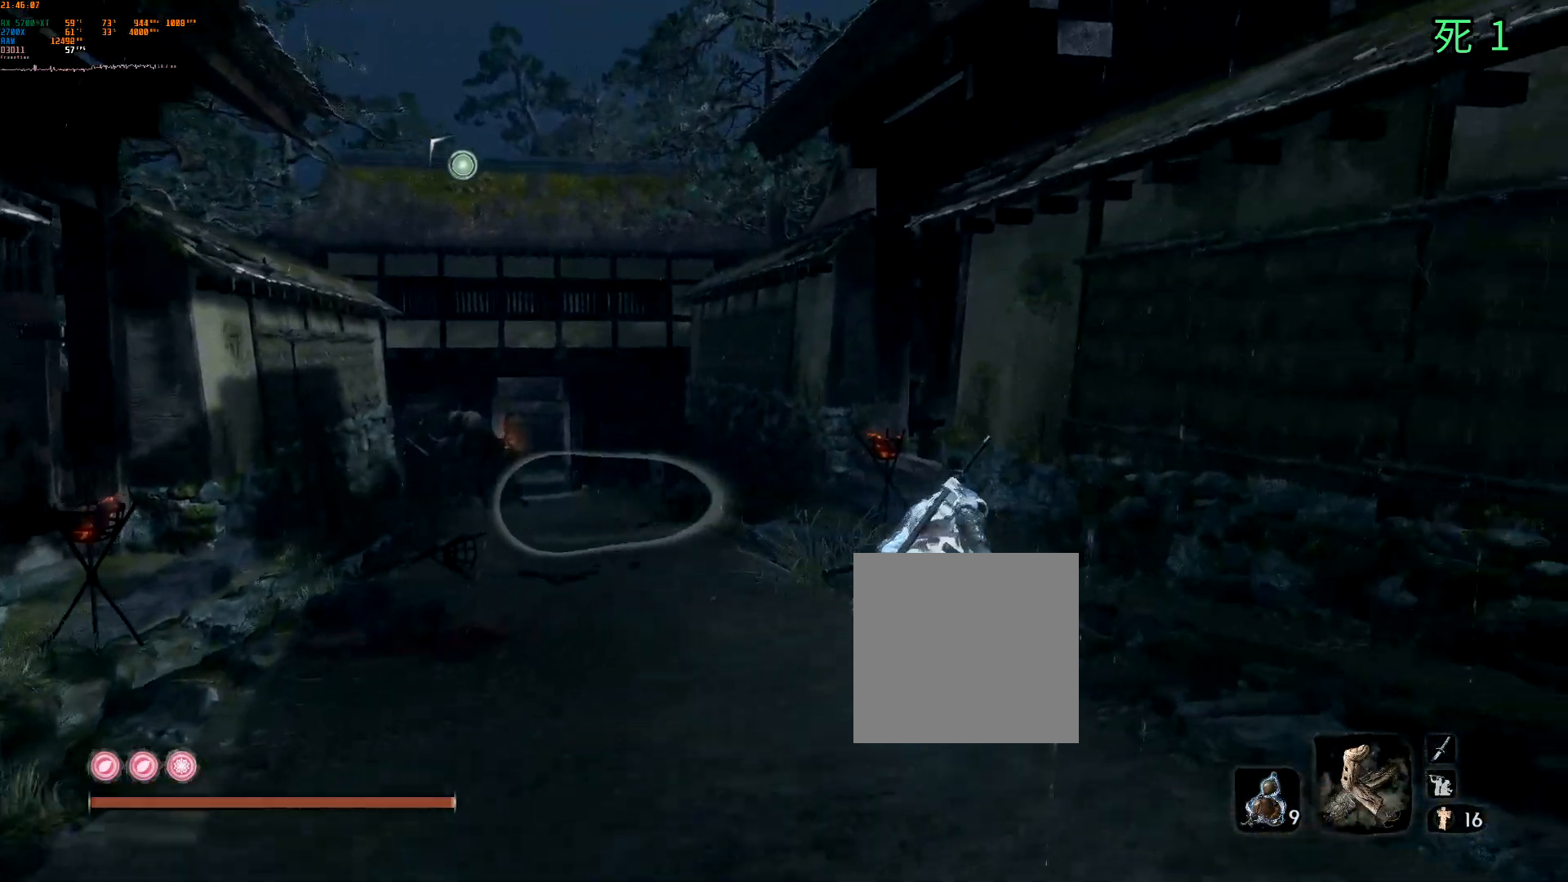
{"buttons": [], "left_stick": "up", "events": [[33, "left_stick", "up-left"], [483, "left_stick", "up"]]}
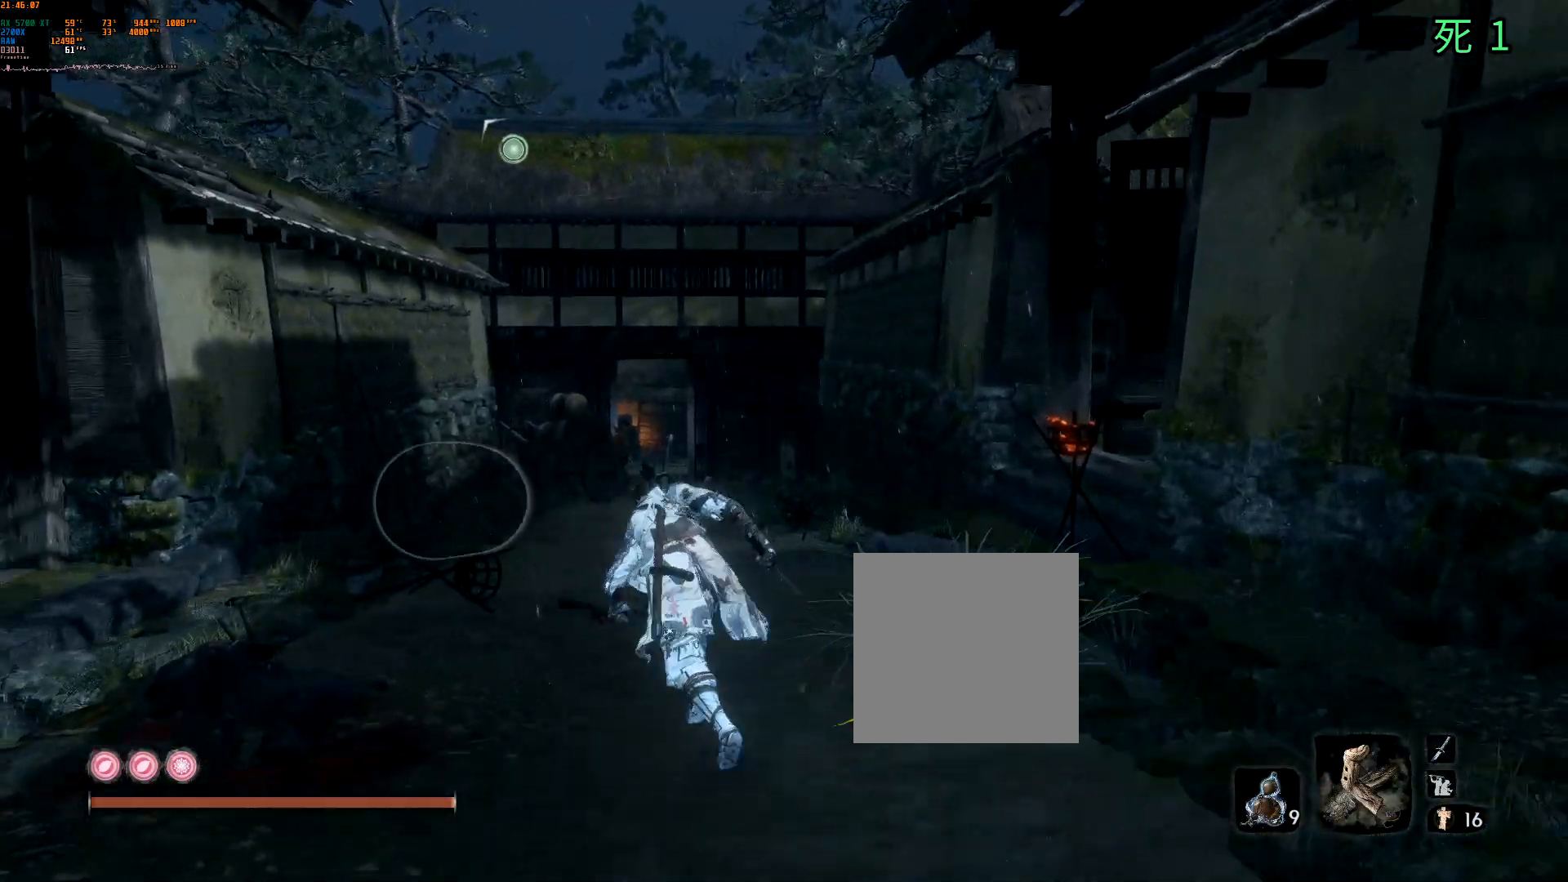
{"buttons": [], "left_stick": "up", "events": []}
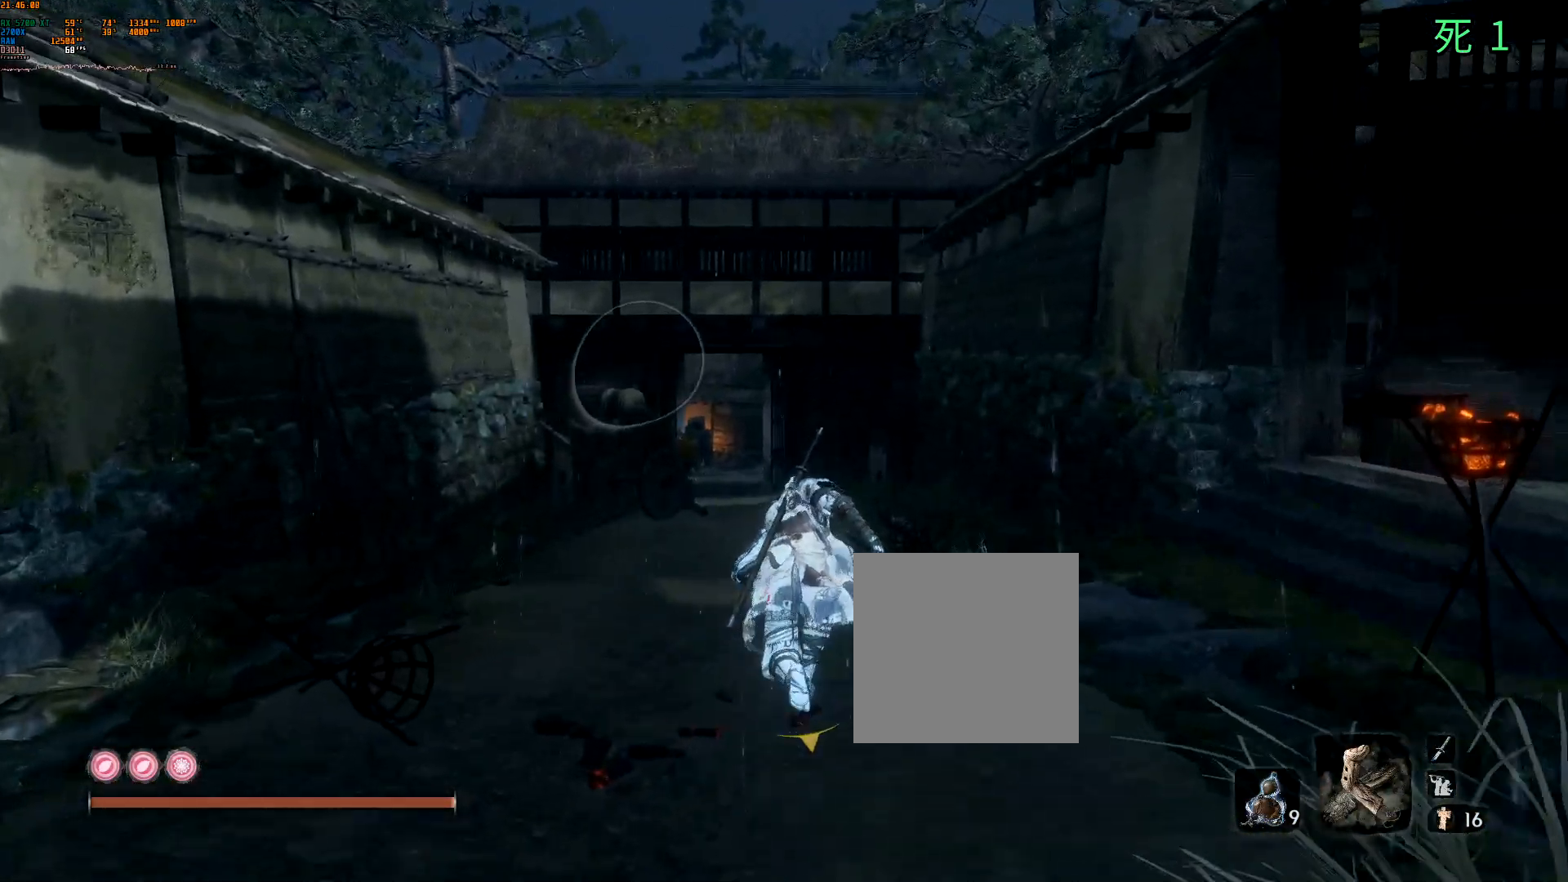
{"buttons": [], "left_stick": "up", "events": []}
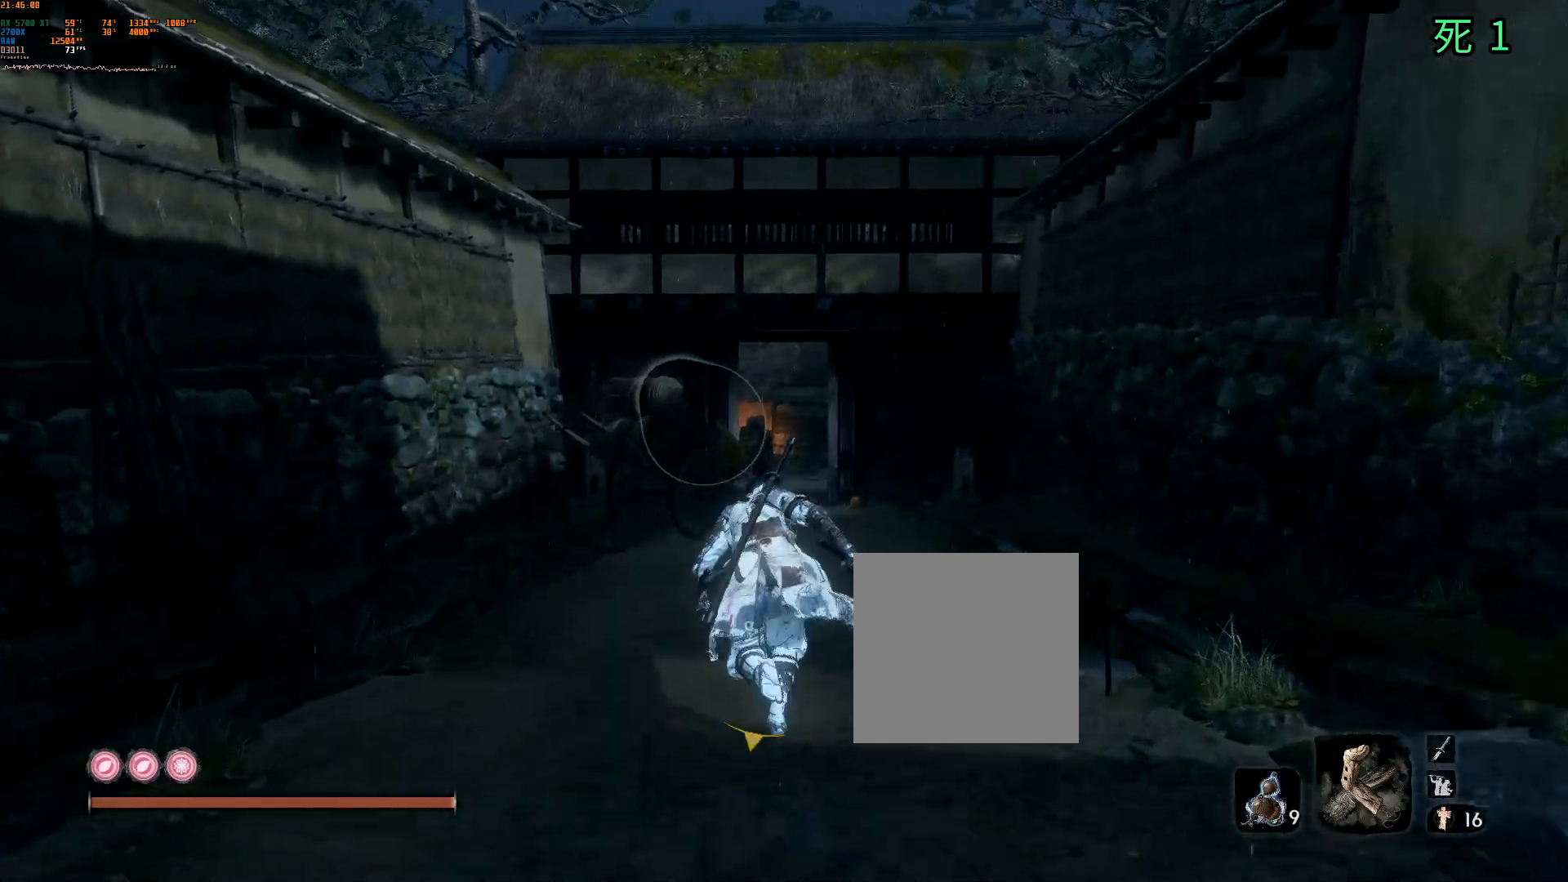
{"buttons": [], "left_stick": "up", "events": []}
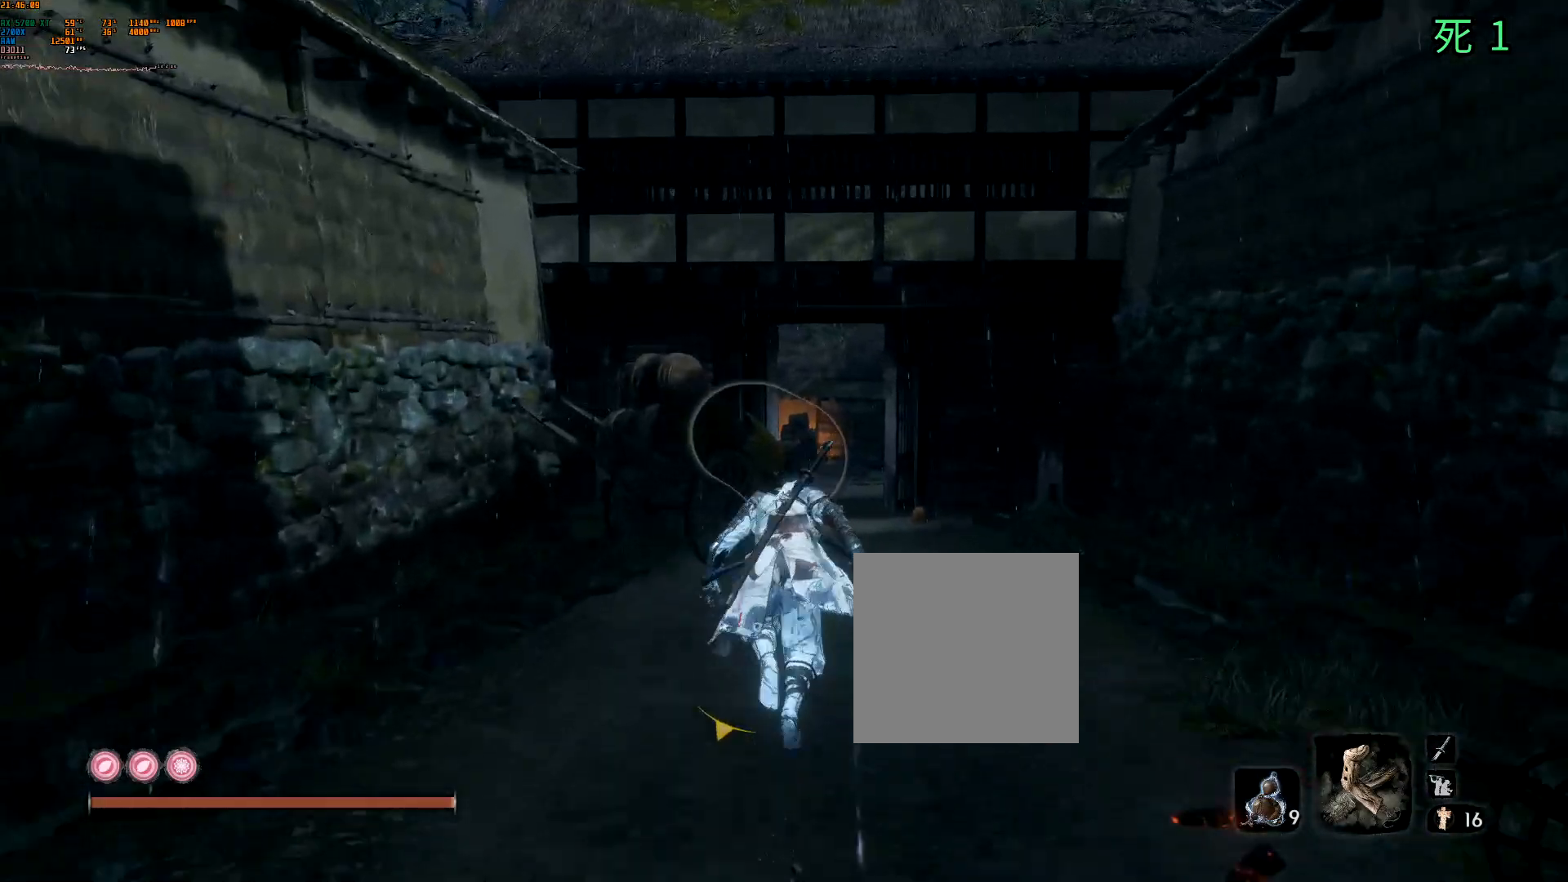
{"buttons": [], "left_stick": "up", "events": []}
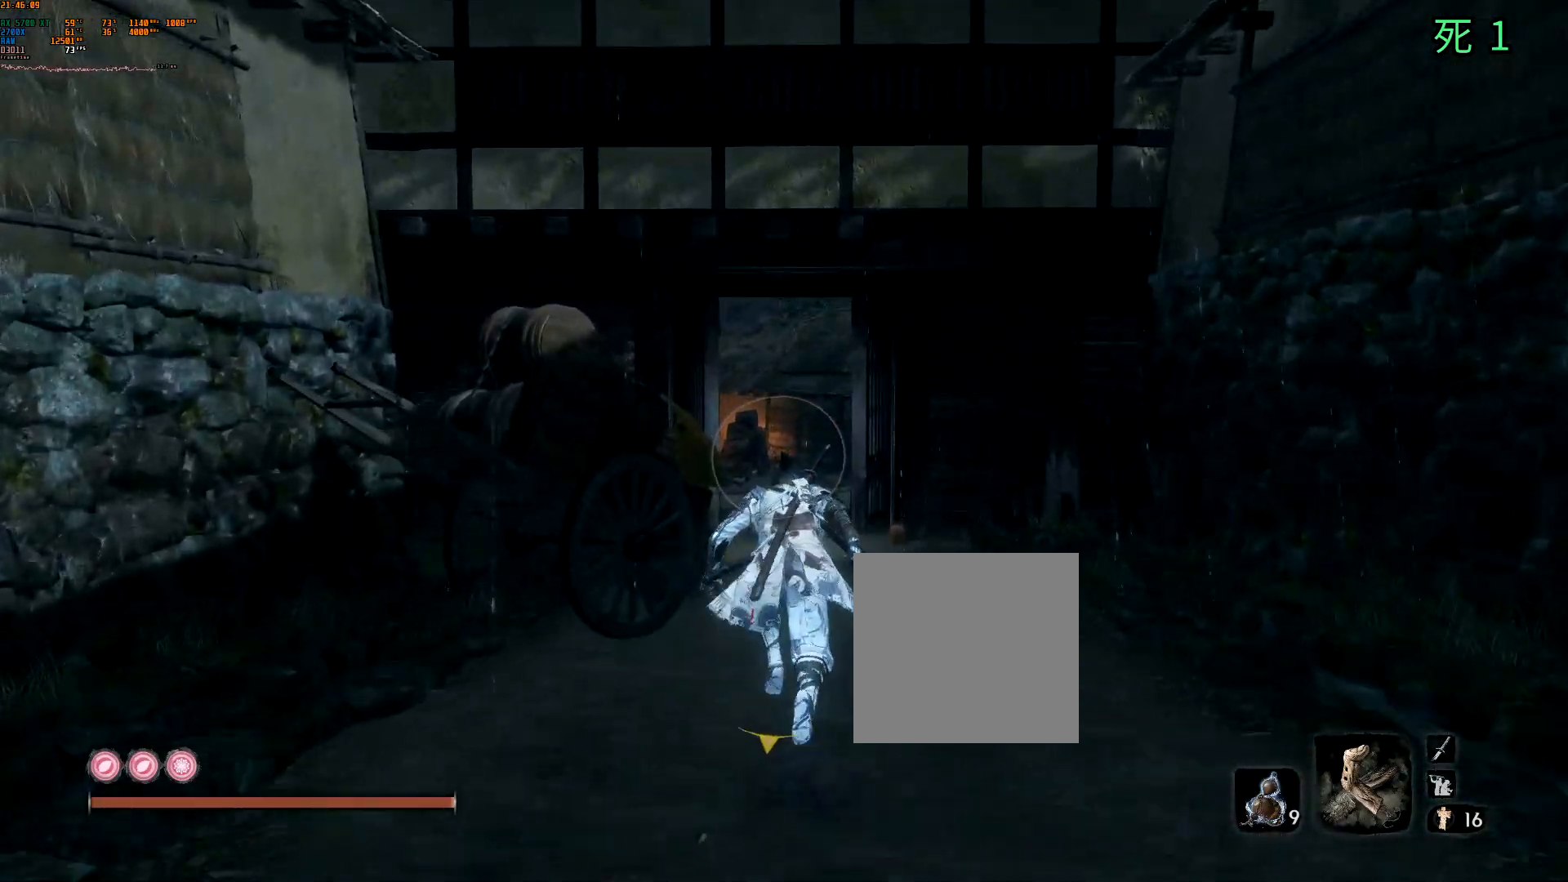
{"buttons": [], "left_stick": "up", "events": []}
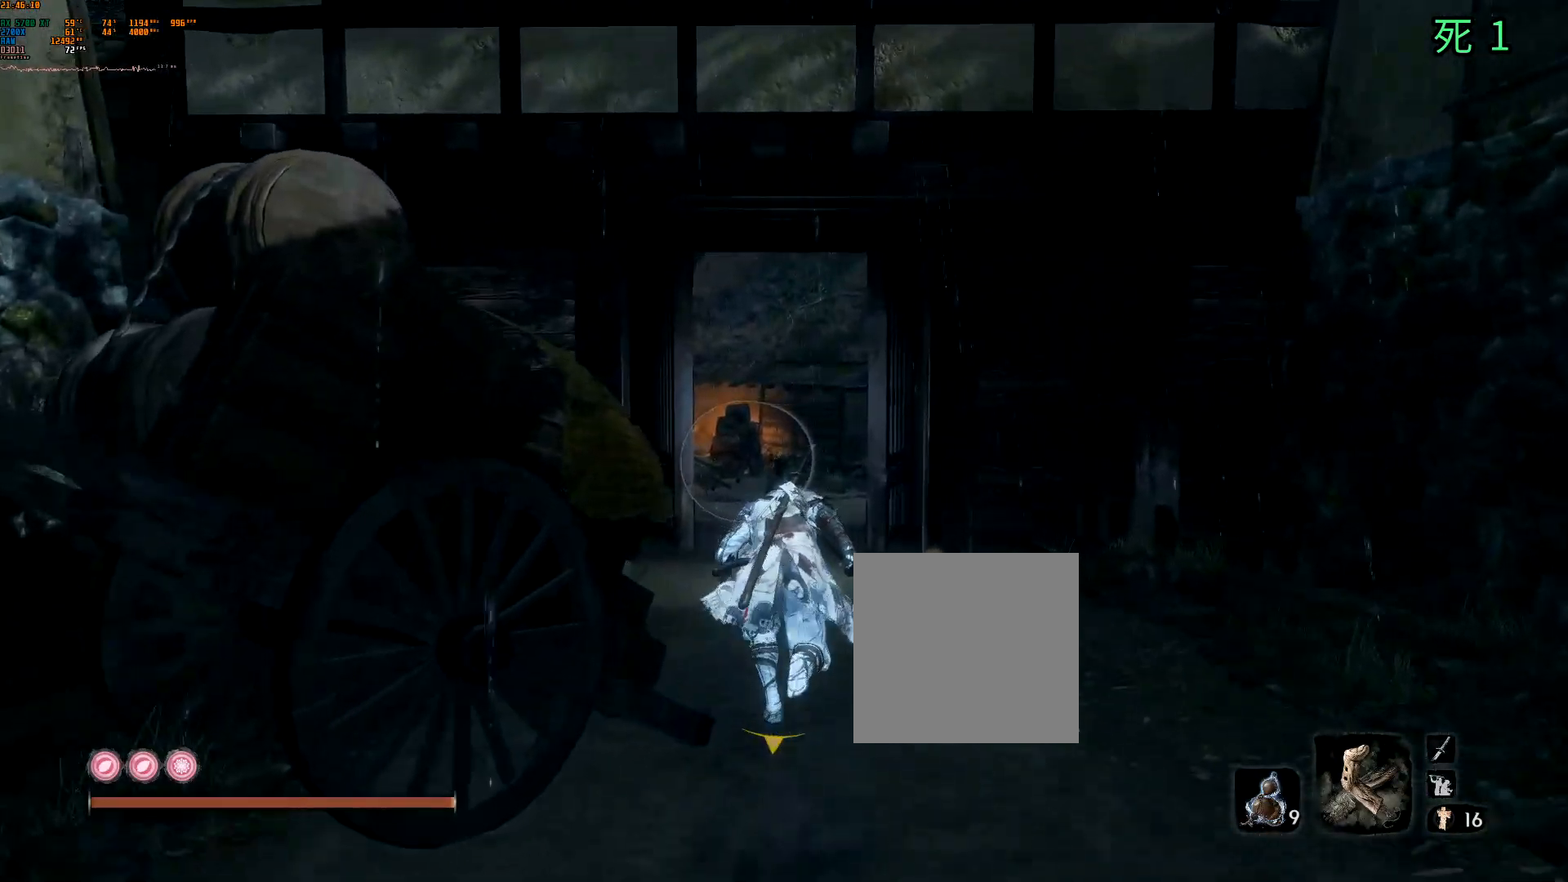
{"buttons": [], "left_stick": "up", "events": []}
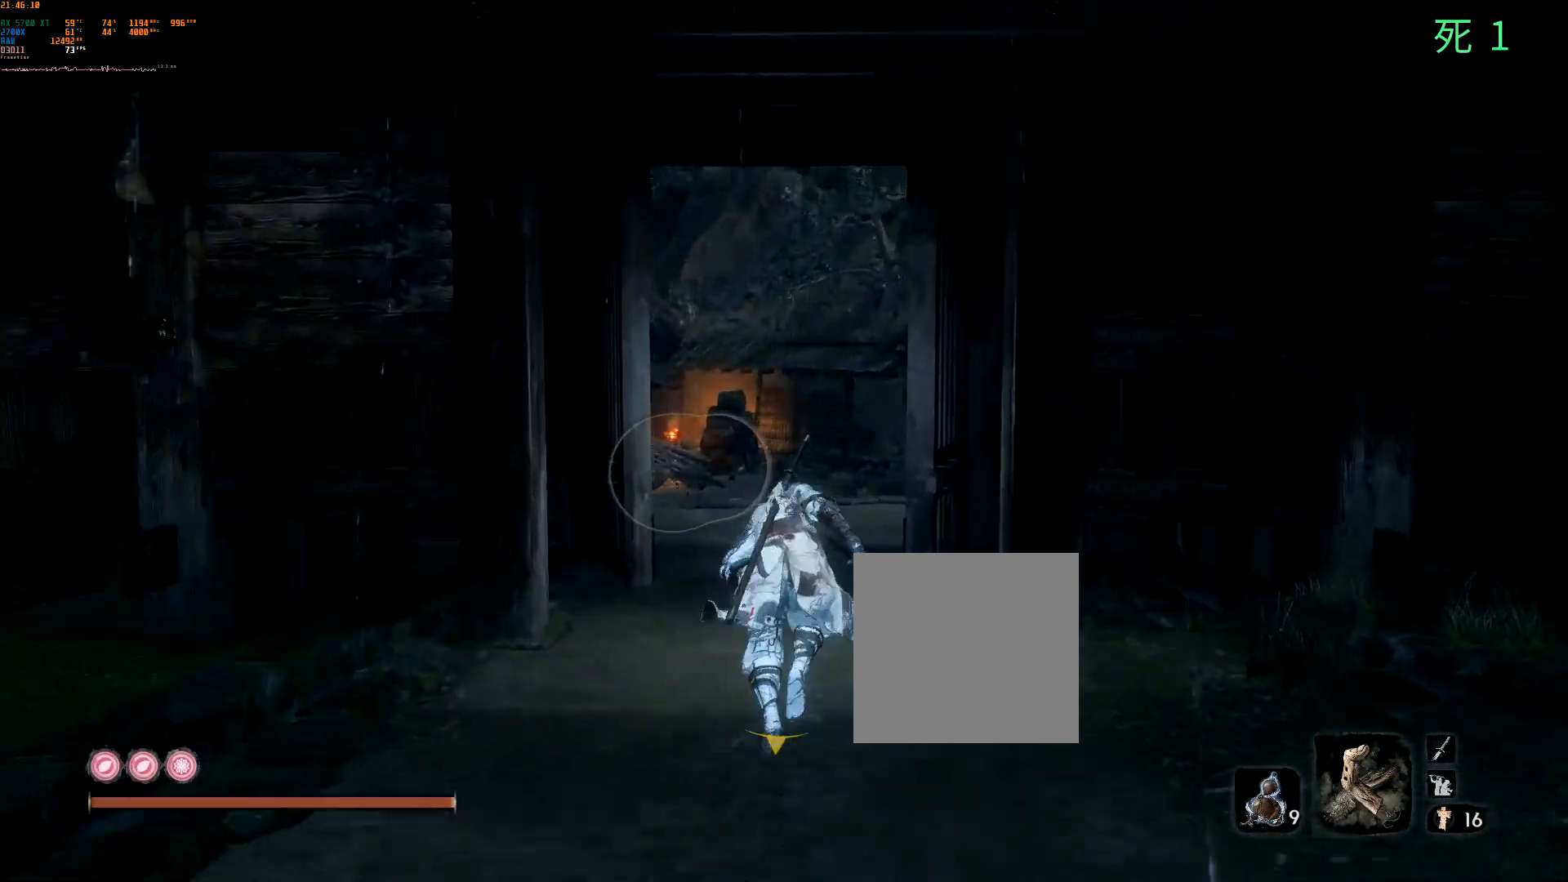
{"buttons": [], "left_stick": "up", "events": []}
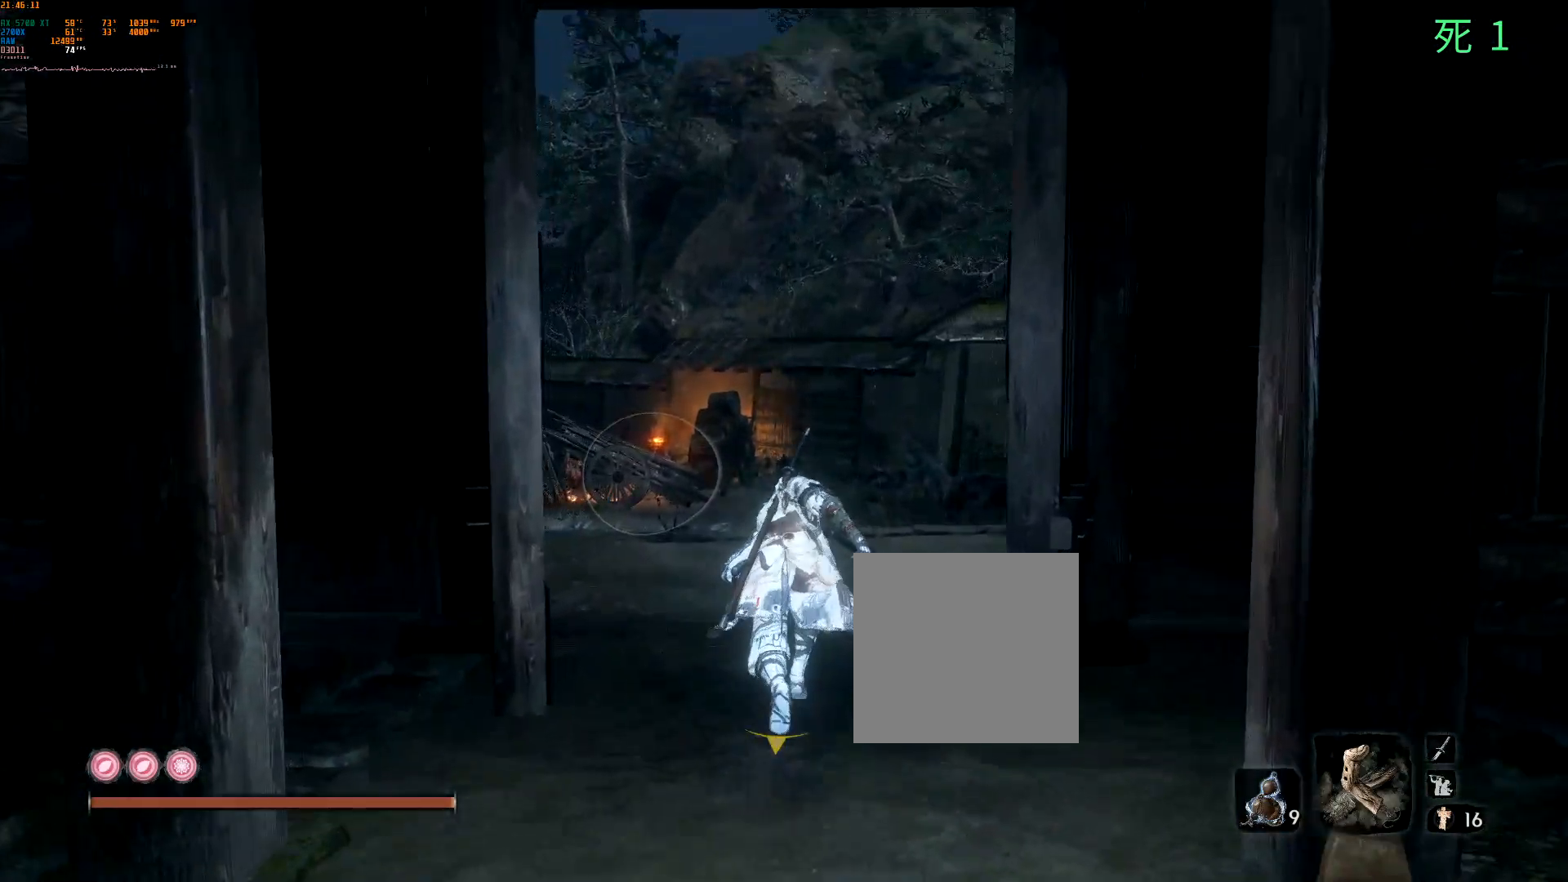
{"buttons": [], "left_stick": "up", "events": []}
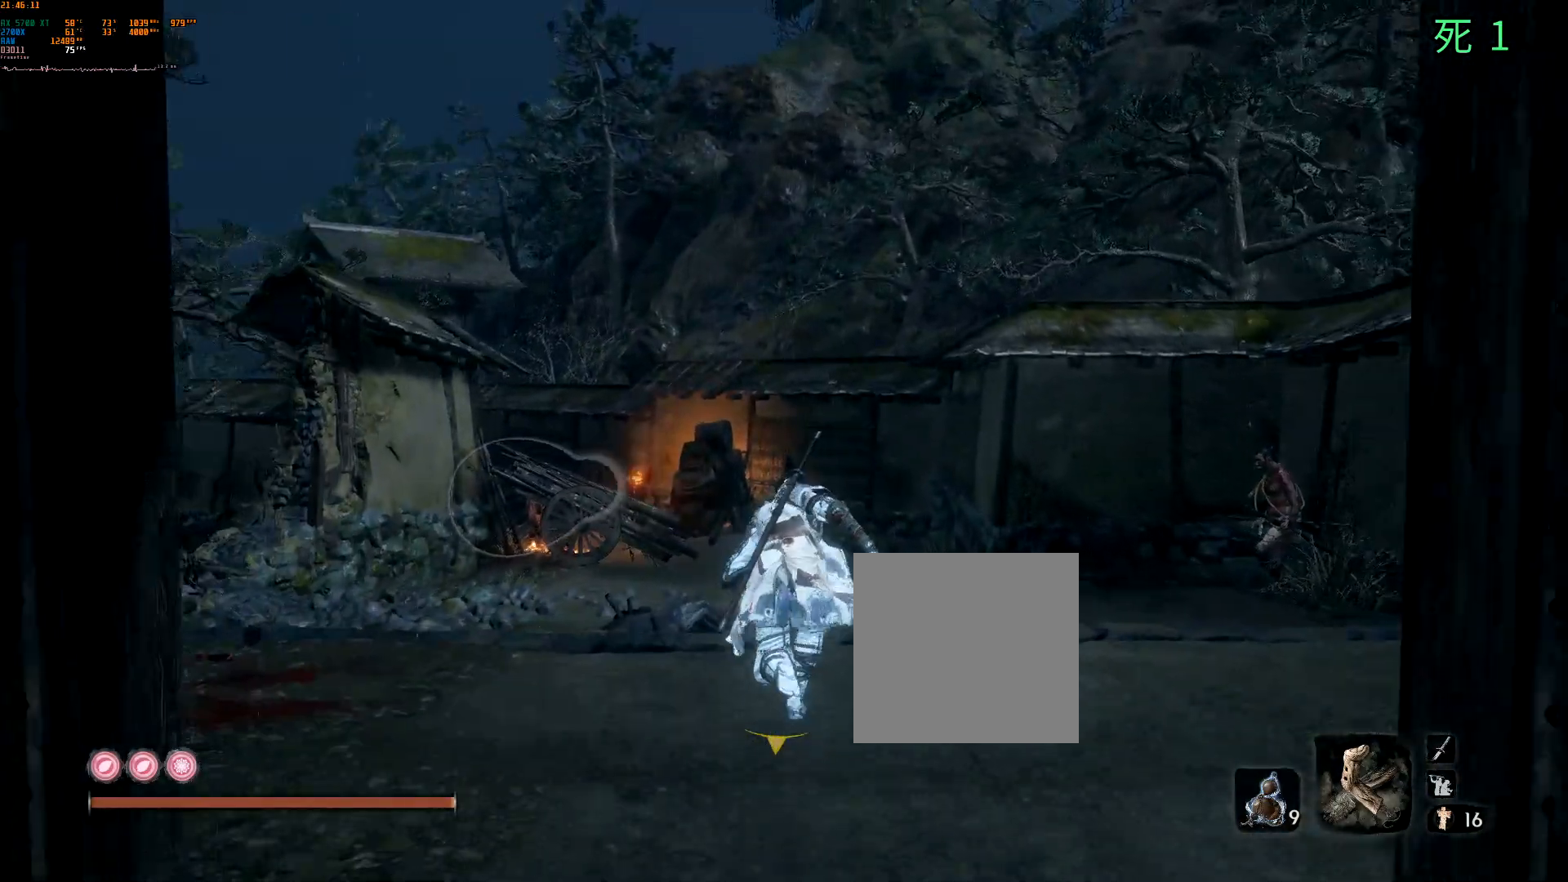
{"buttons": [], "left_stick": "up", "events": []}
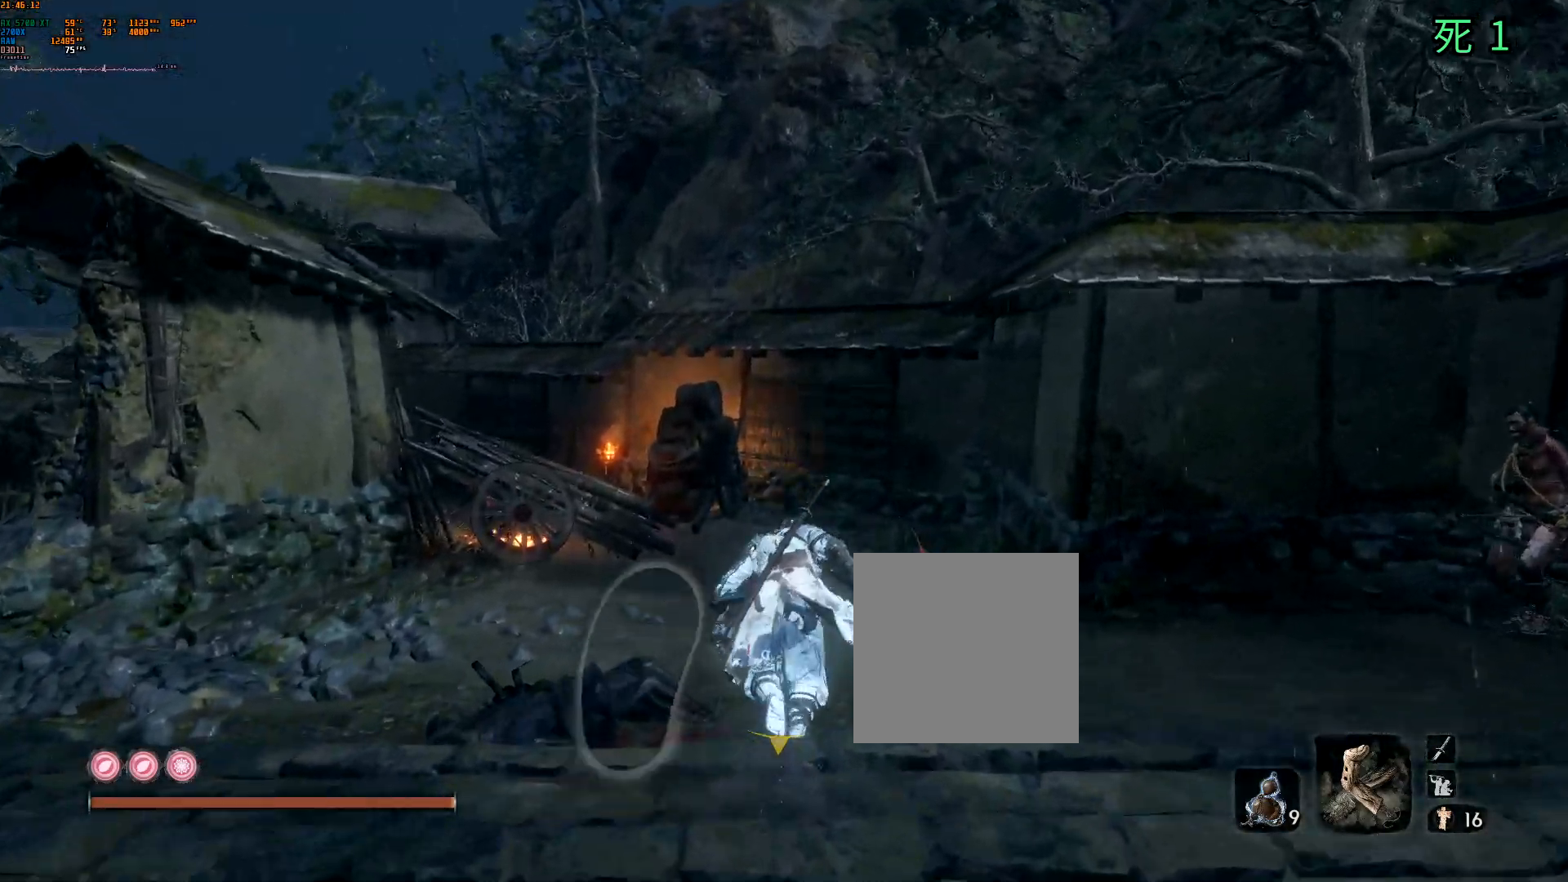
{"buttons": [], "left_stick": "up", "events": []}
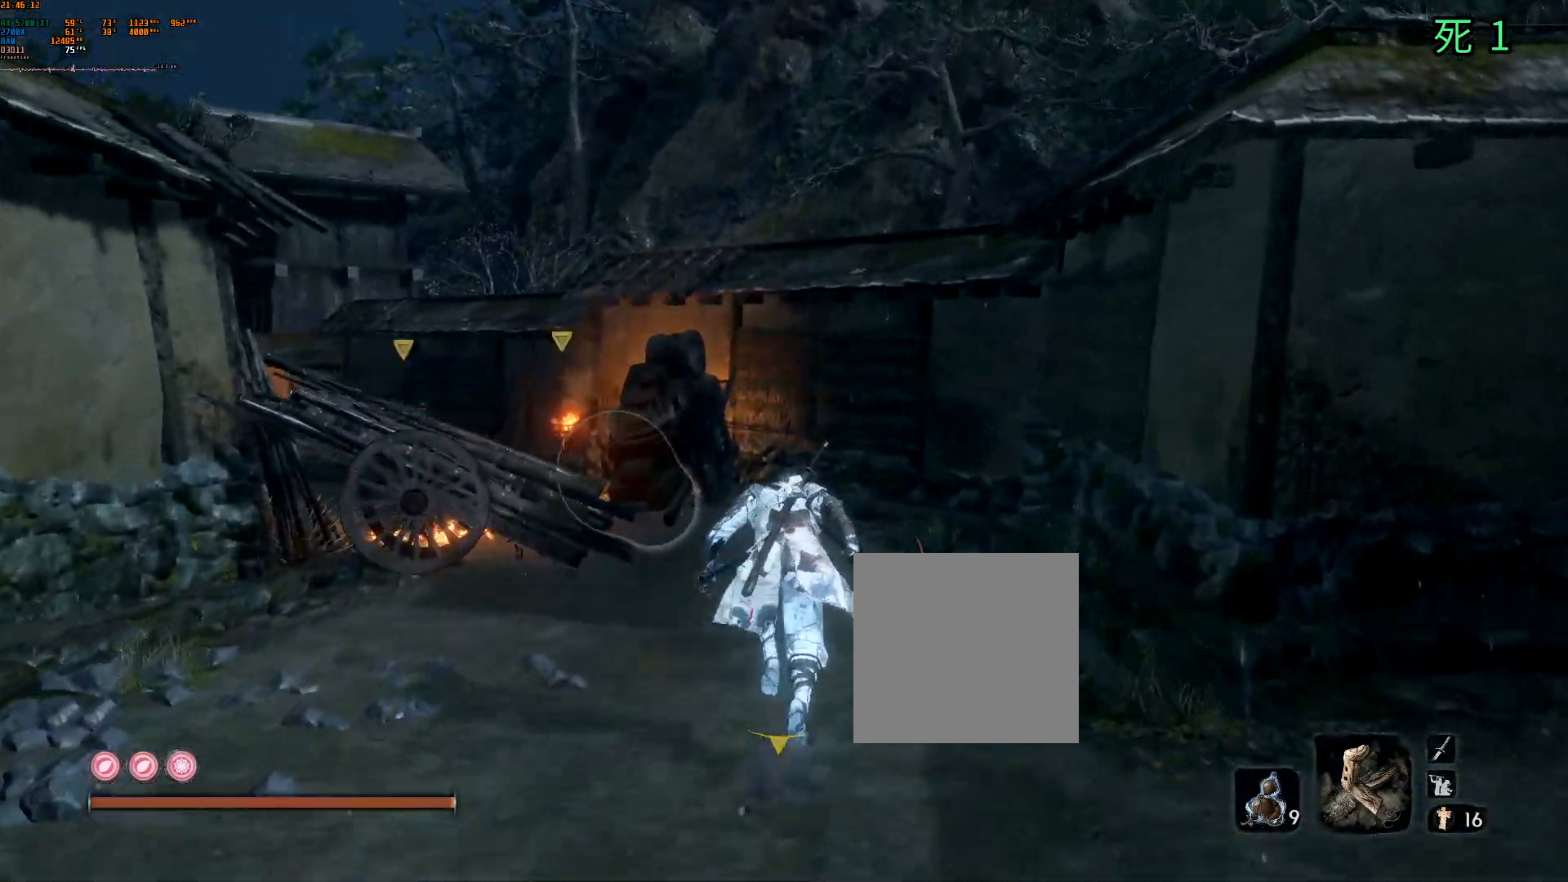
{"buttons": [], "left_stick": "up", "events": []}
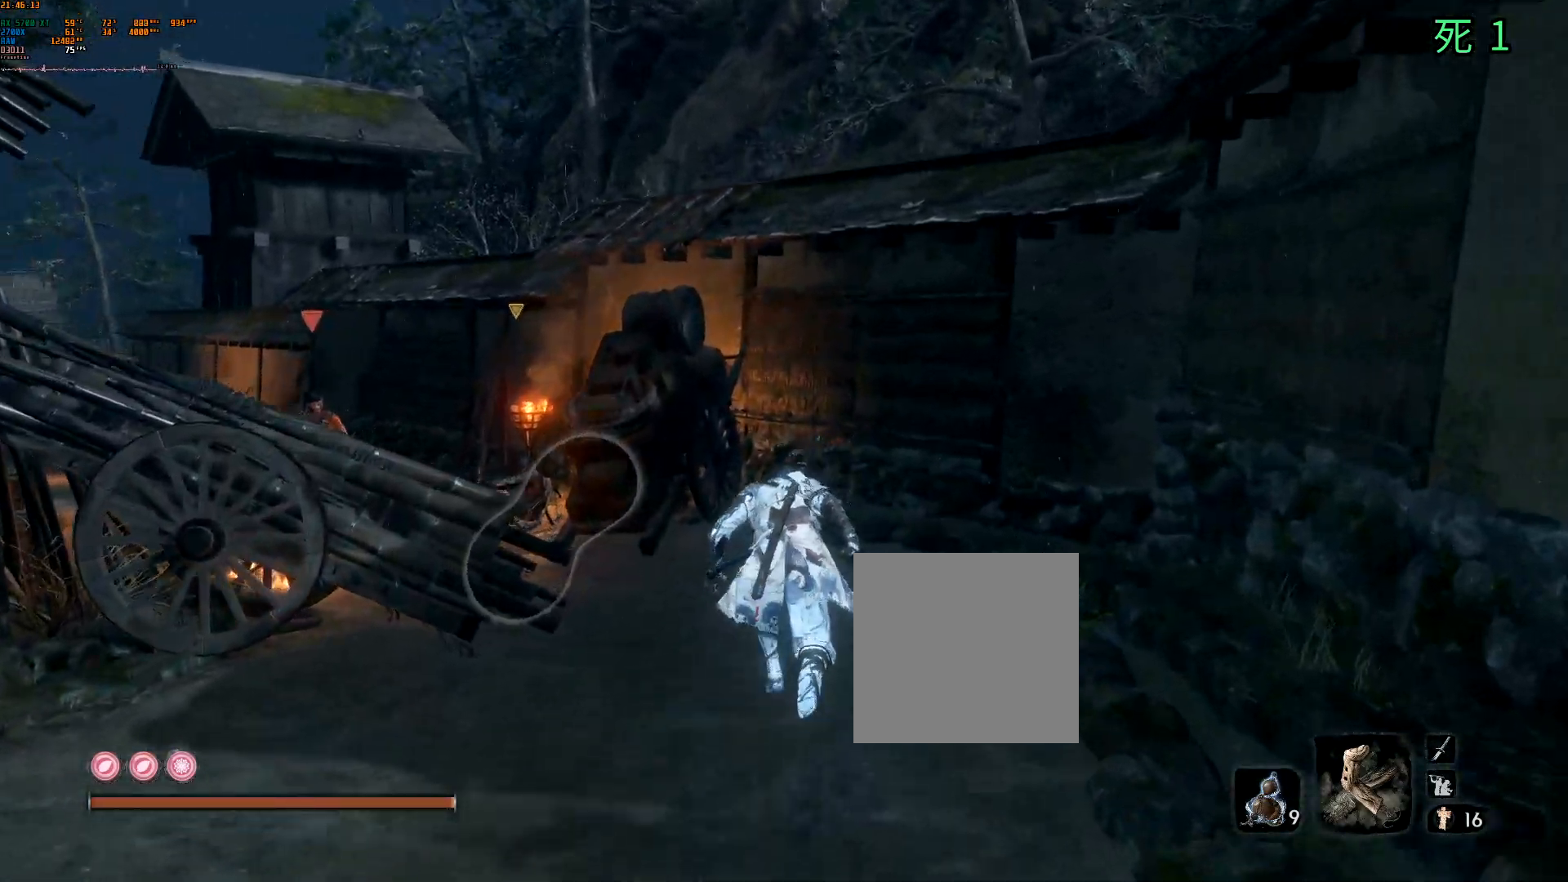
{"buttons": [], "left_stick": "up", "events": []}
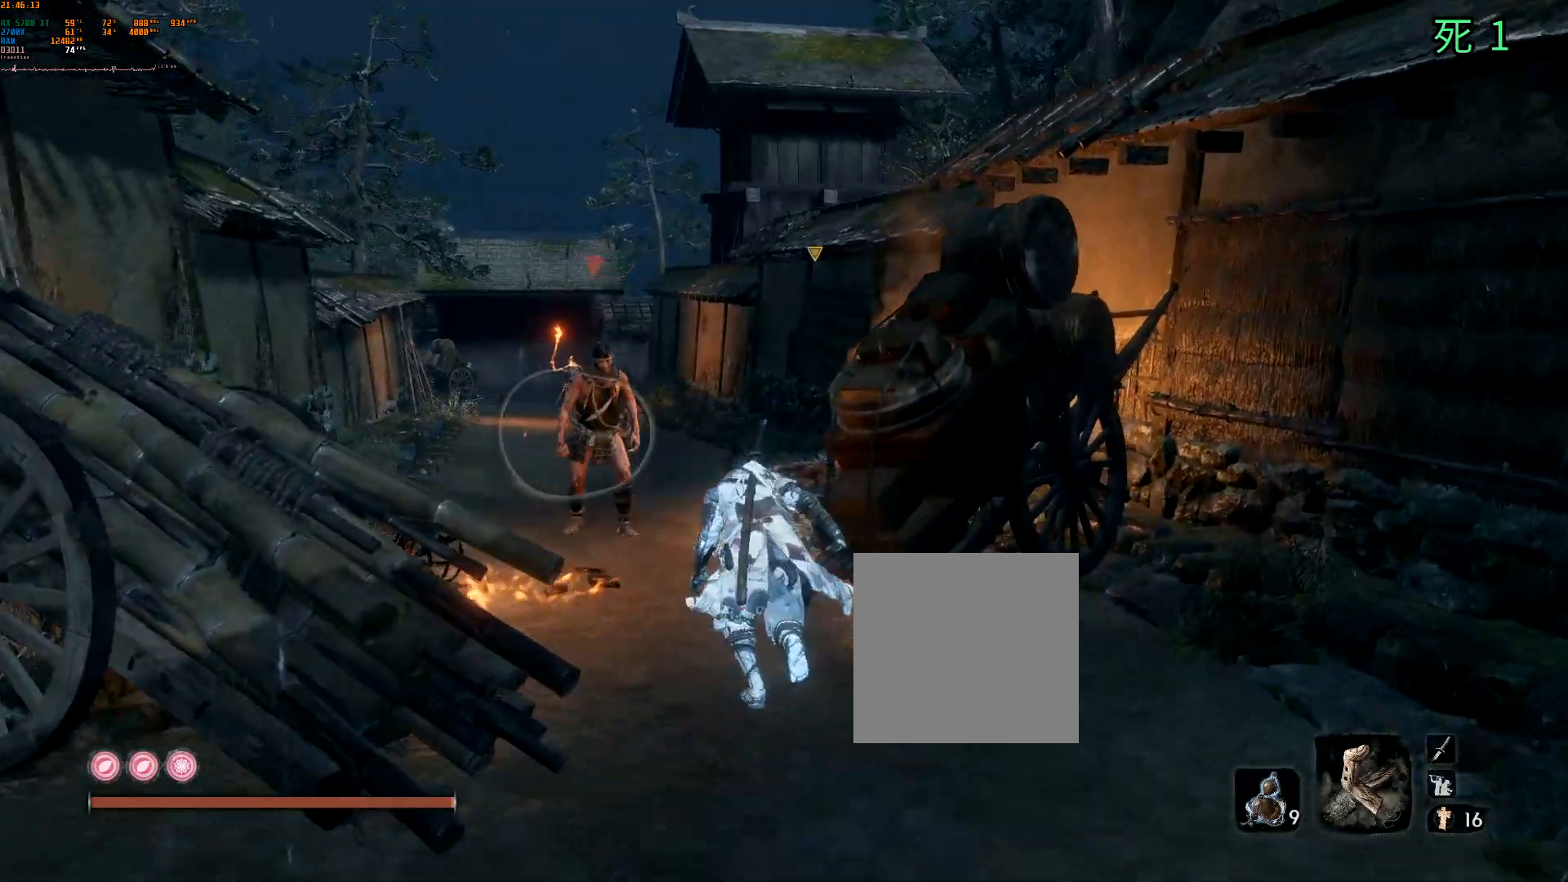
{"buttons": [], "left_stick": "up", "events": []}
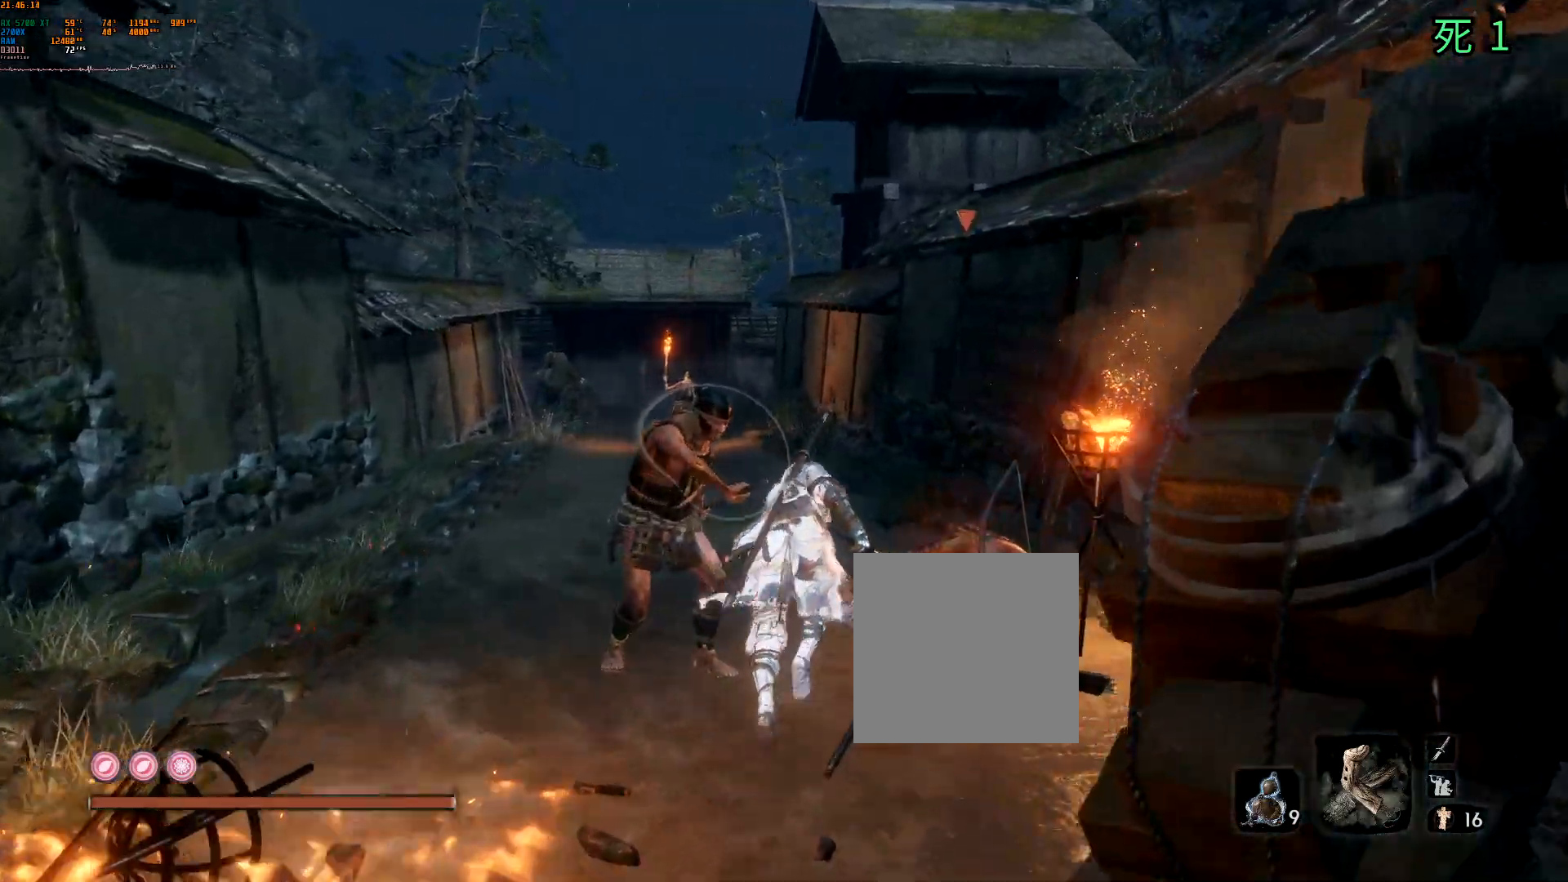
{"buttons": [], "left_stick": "up", "events": []}
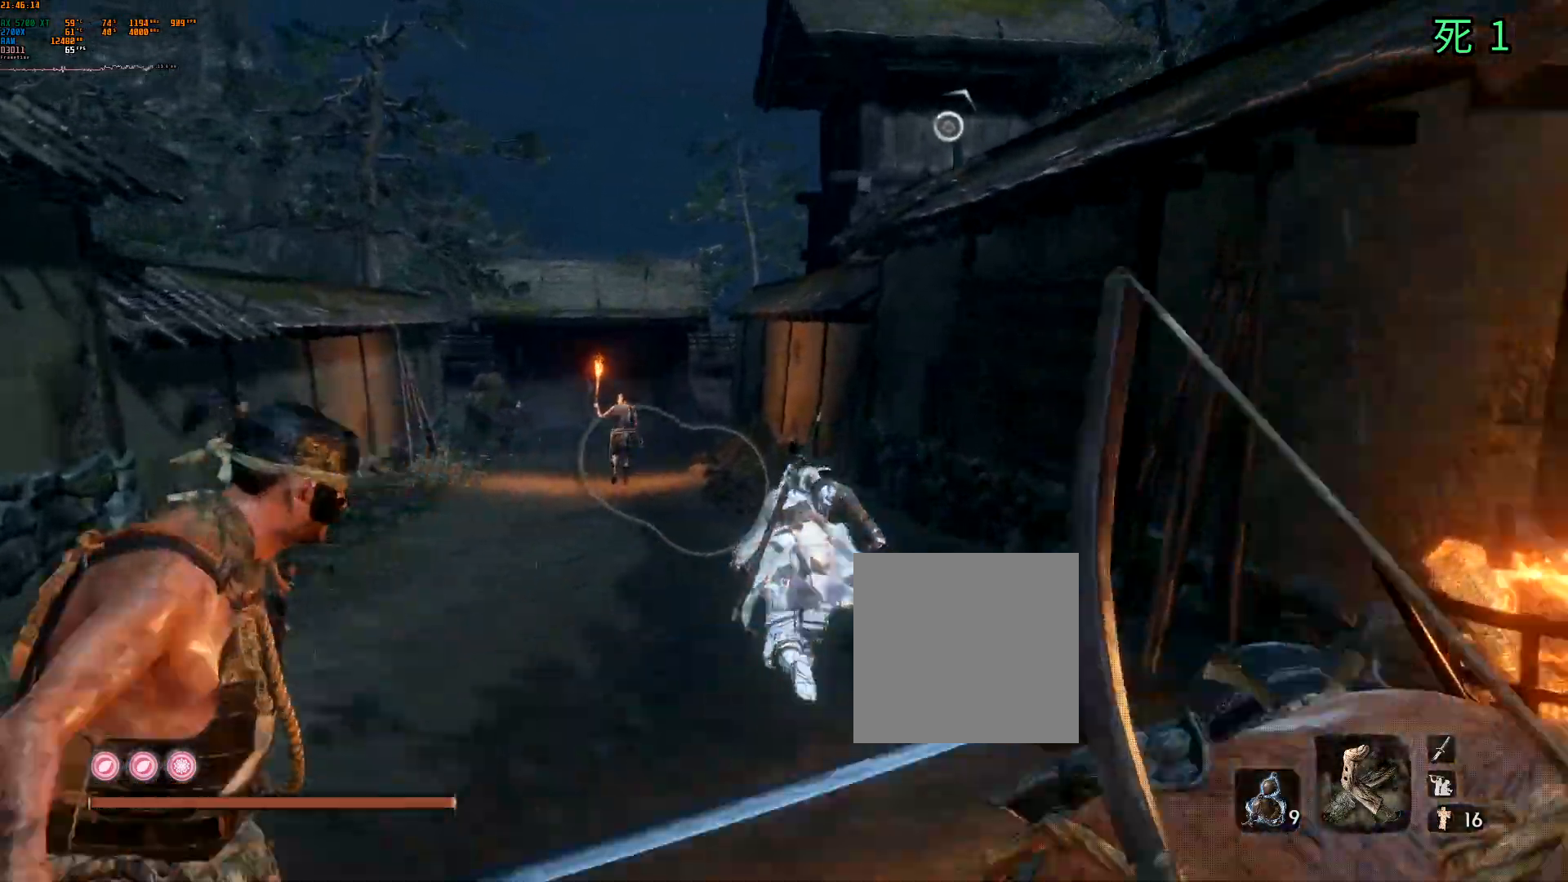
{"buttons": [], "left_stick": "up", "events": []}
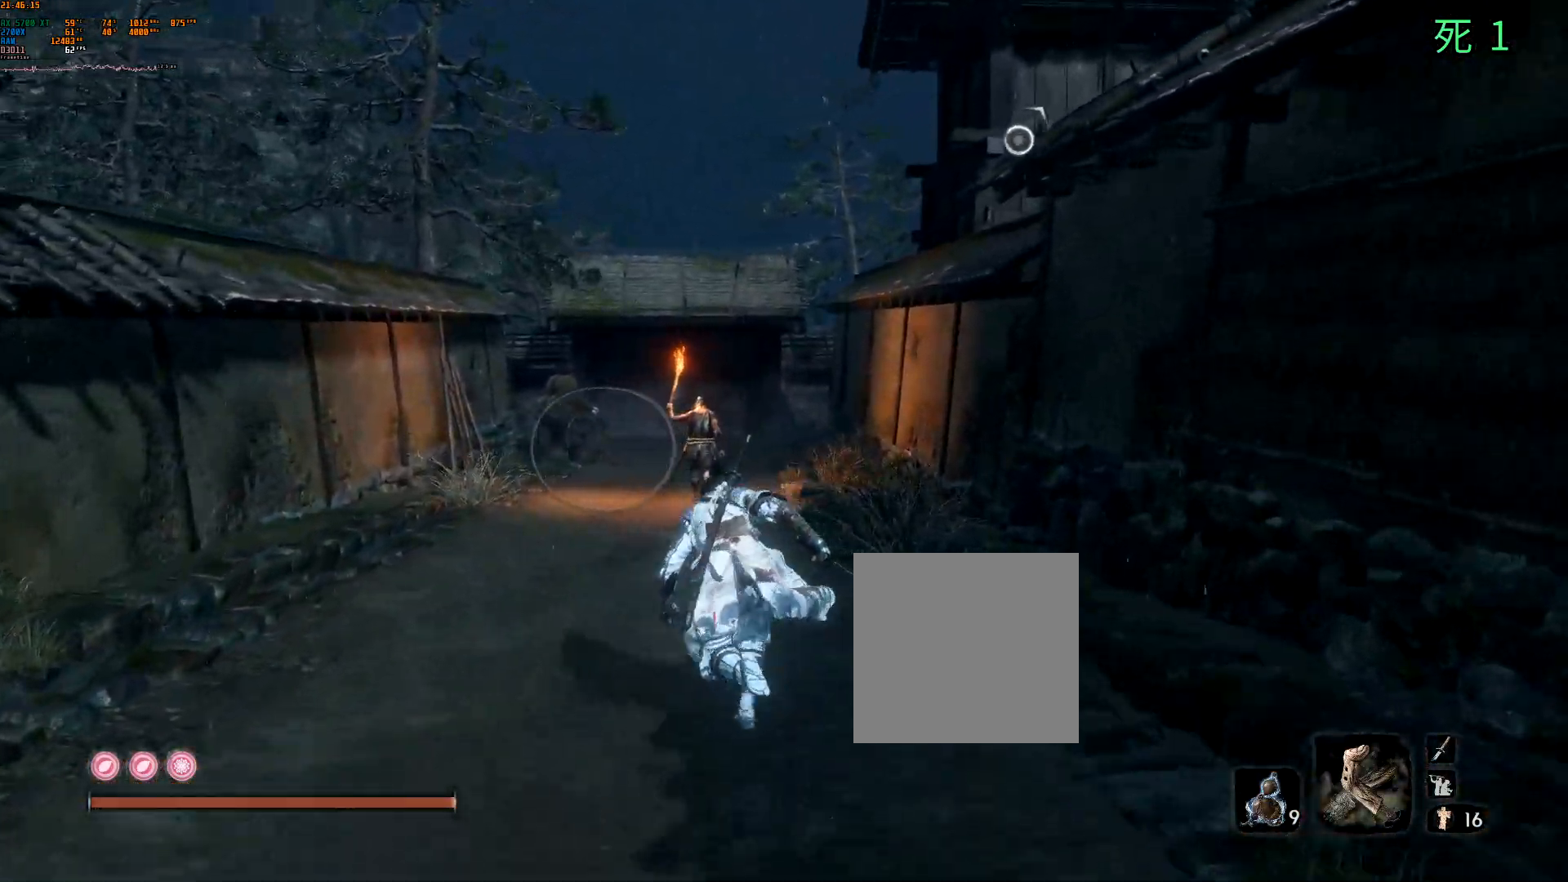
{"buttons": [], "left_stick": "up", "events": []}
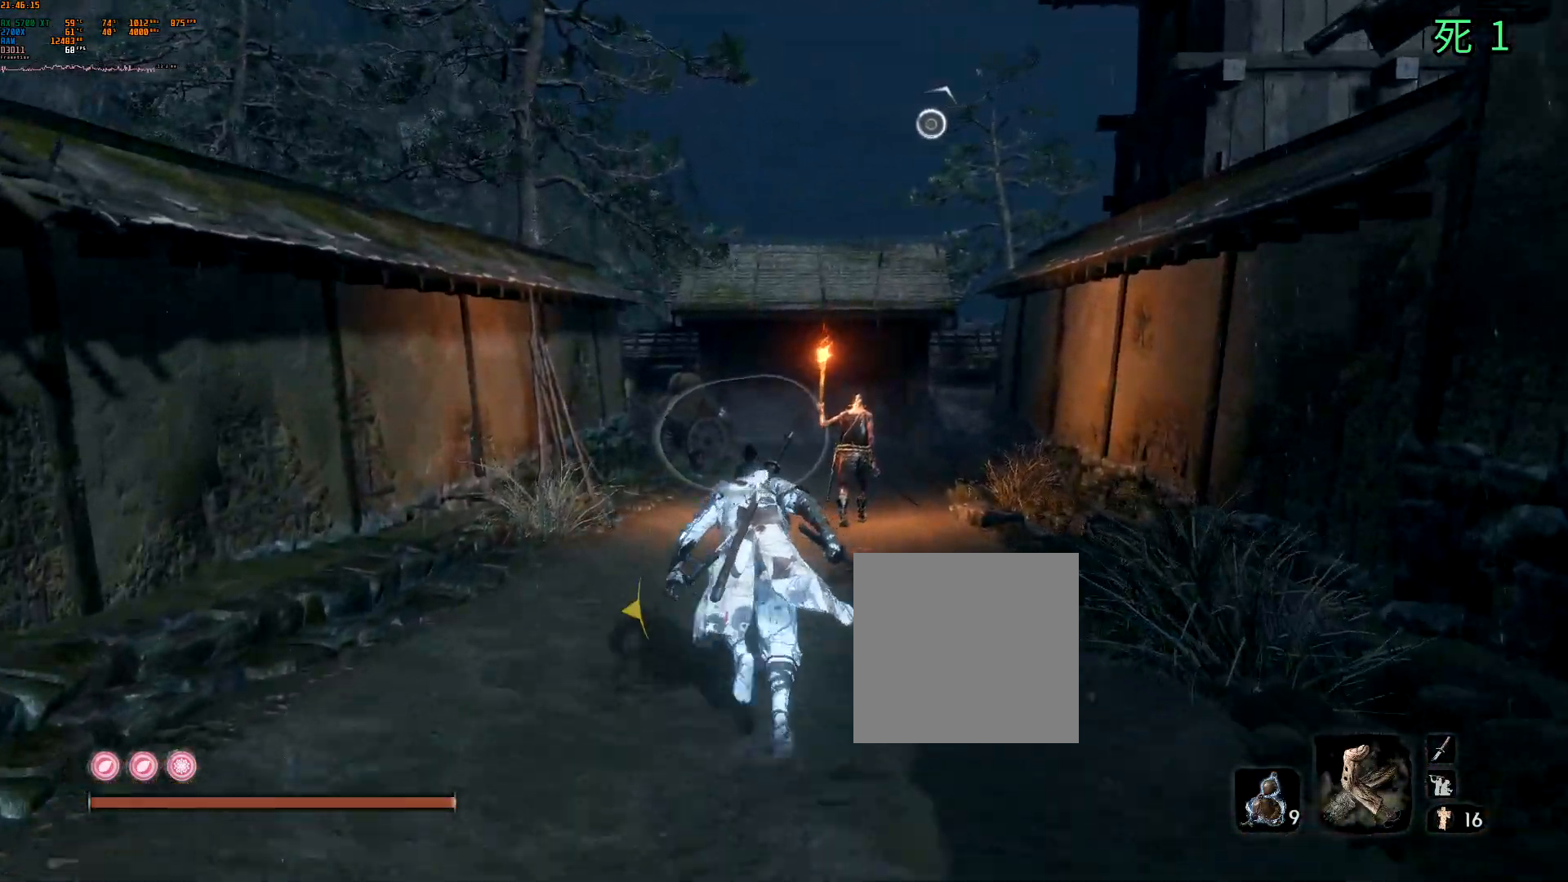
{"buttons": [], "left_stick": "up", "events": []}
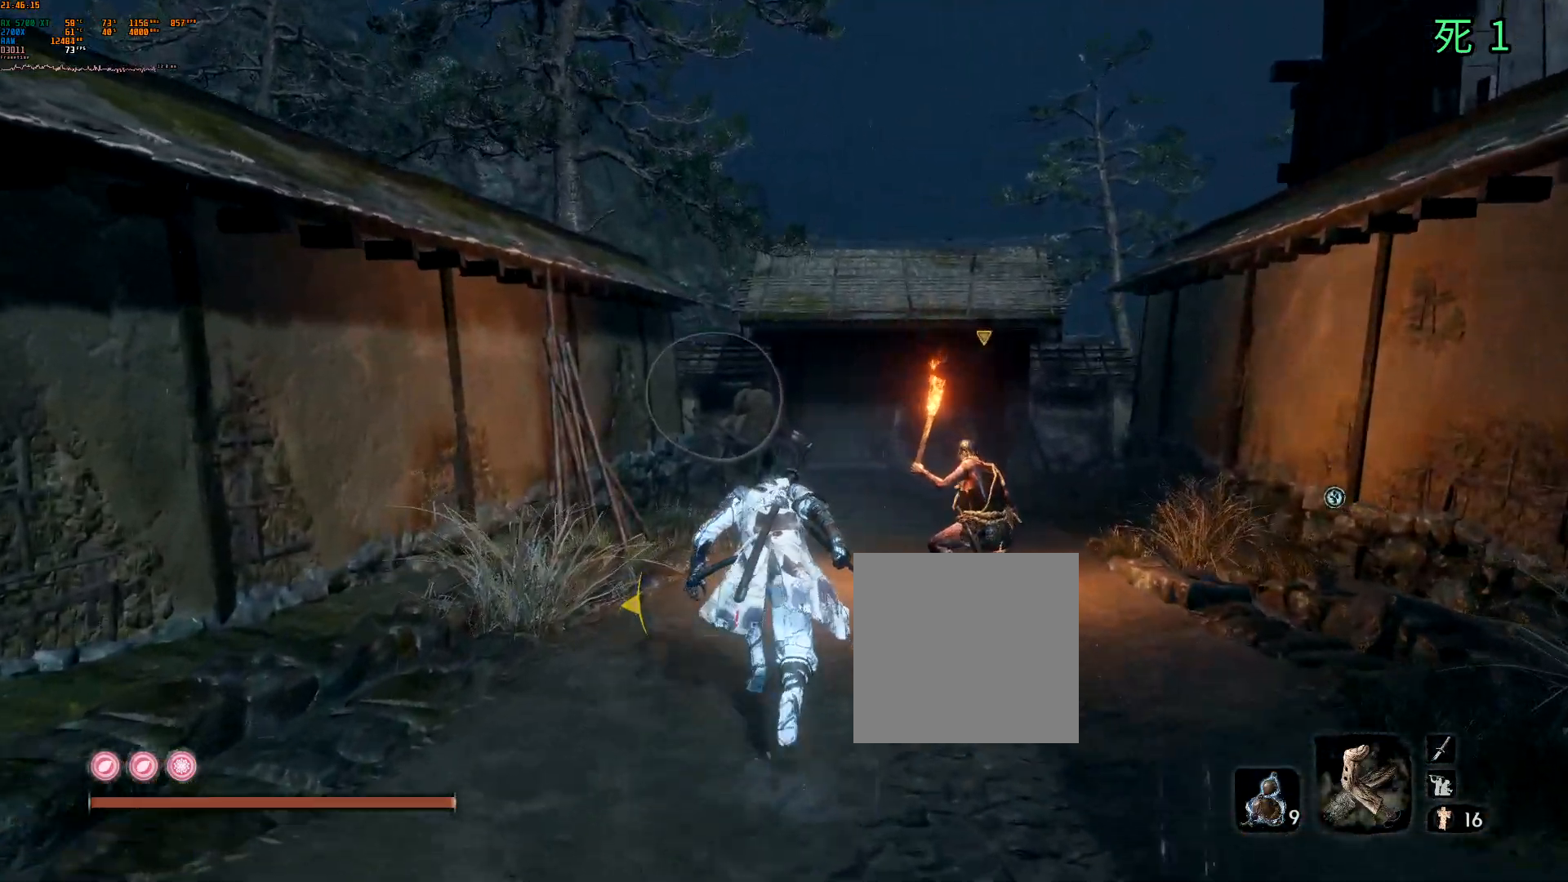
{"buttons": [], "left_stick": "up", "events": []}
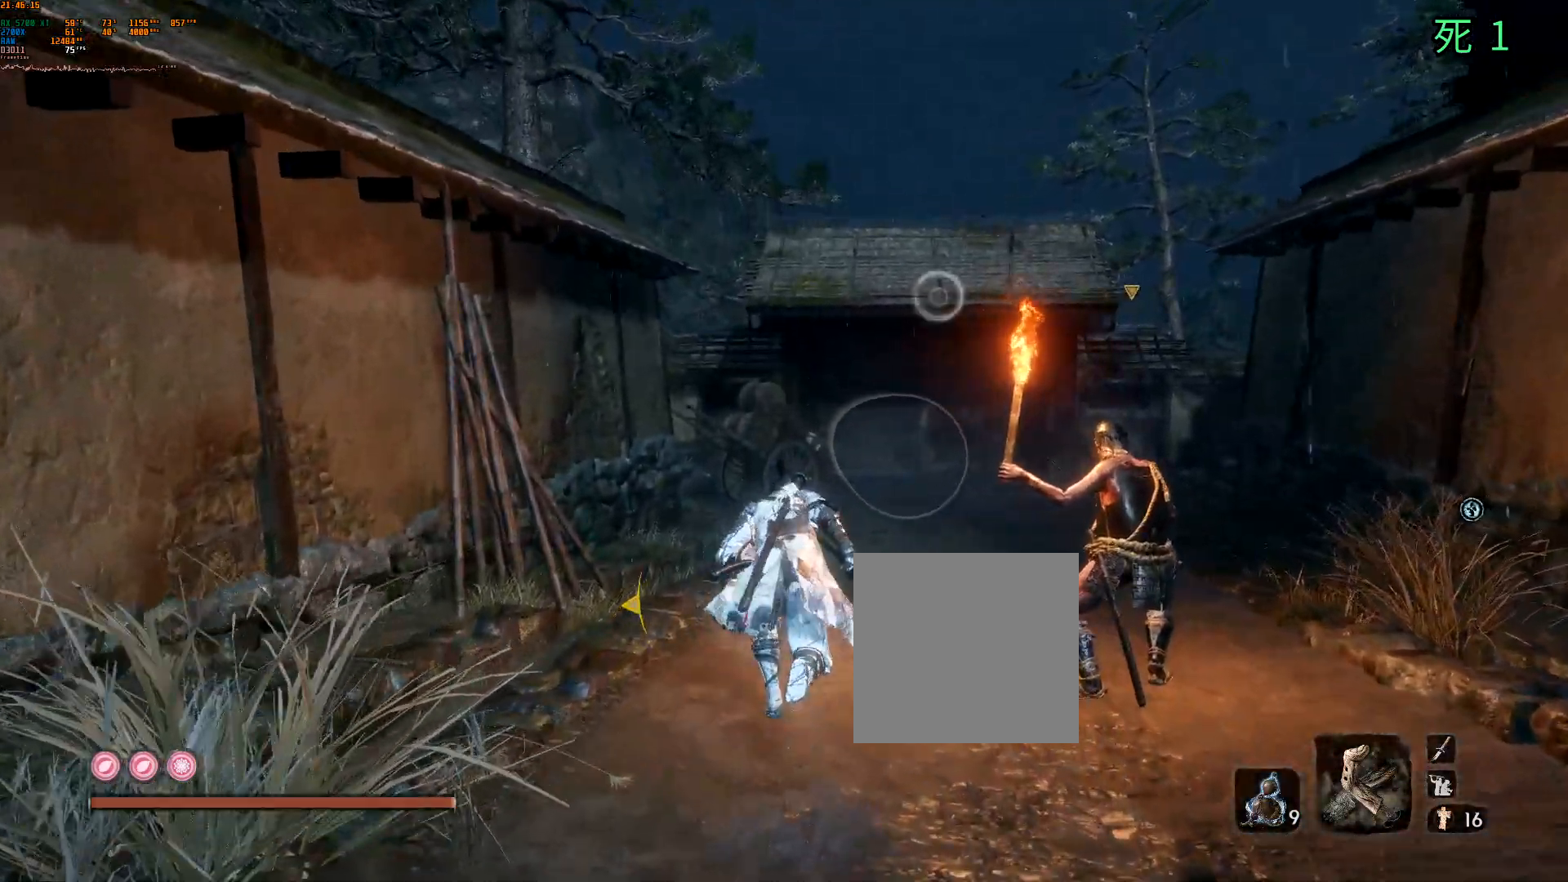
{"buttons": [], "left_stick": "up", "events": []}
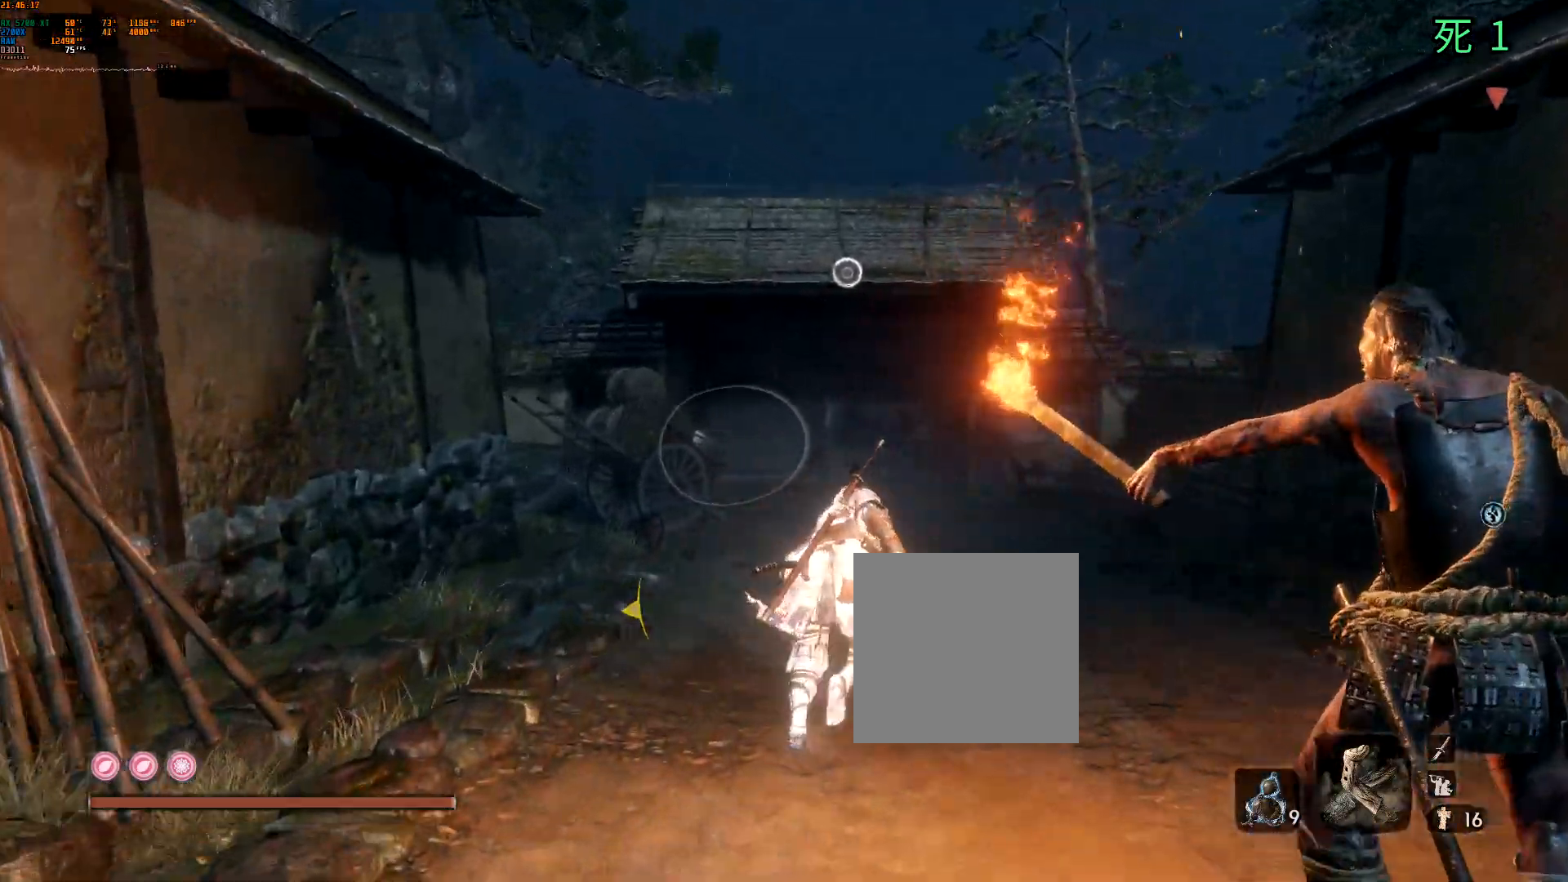
{"buttons": [], "left_stick": "up", "events": []}
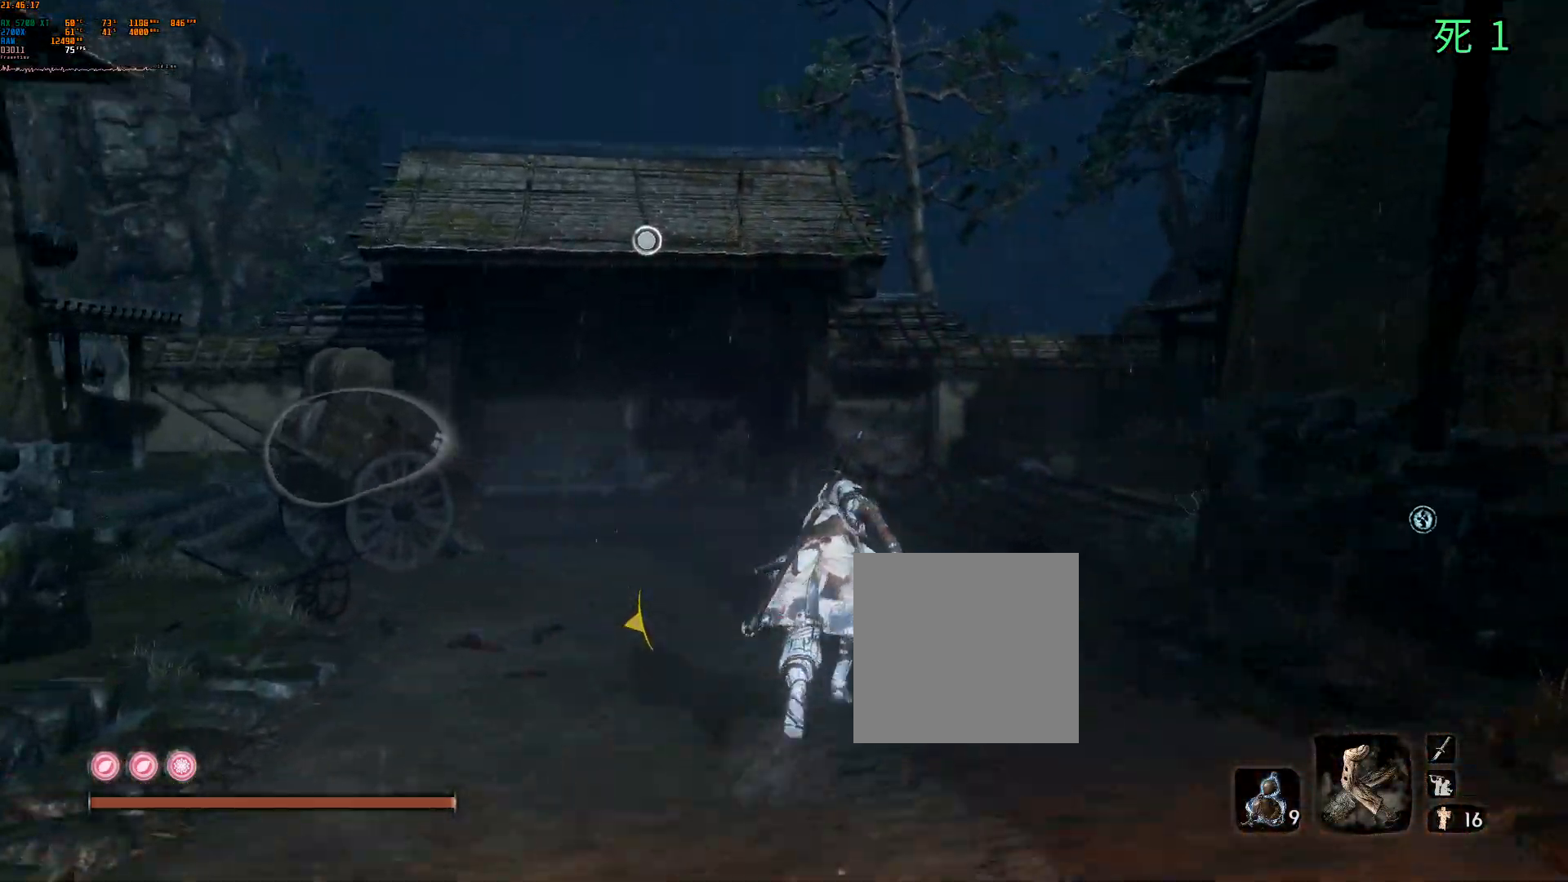
{"buttons": [], "left_stick": "up", "events": []}
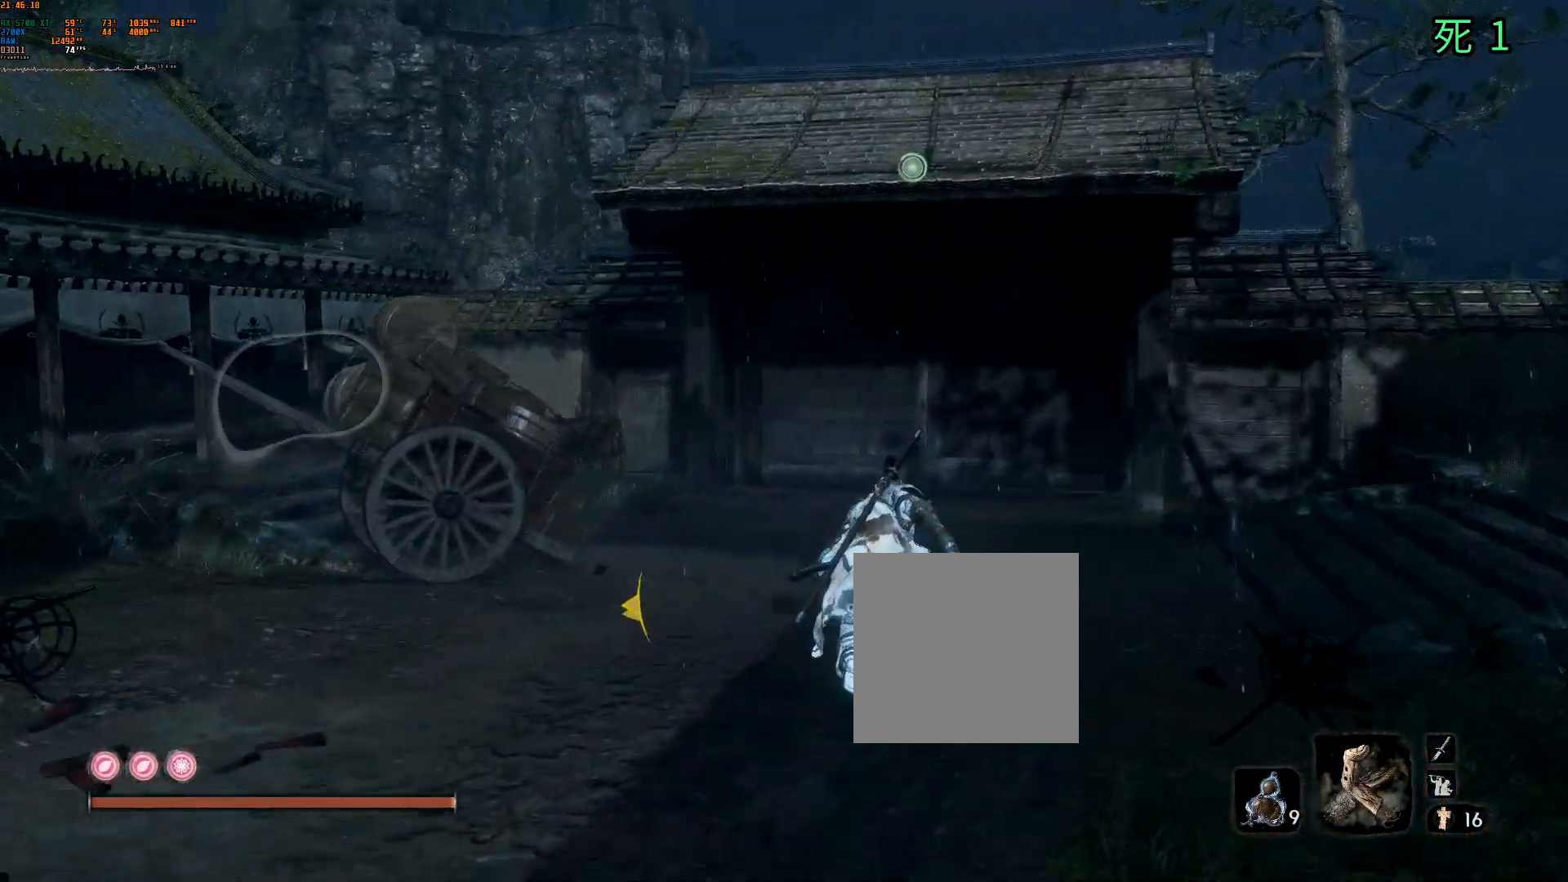
{"buttons": [], "left_stick": "up", "events": []}
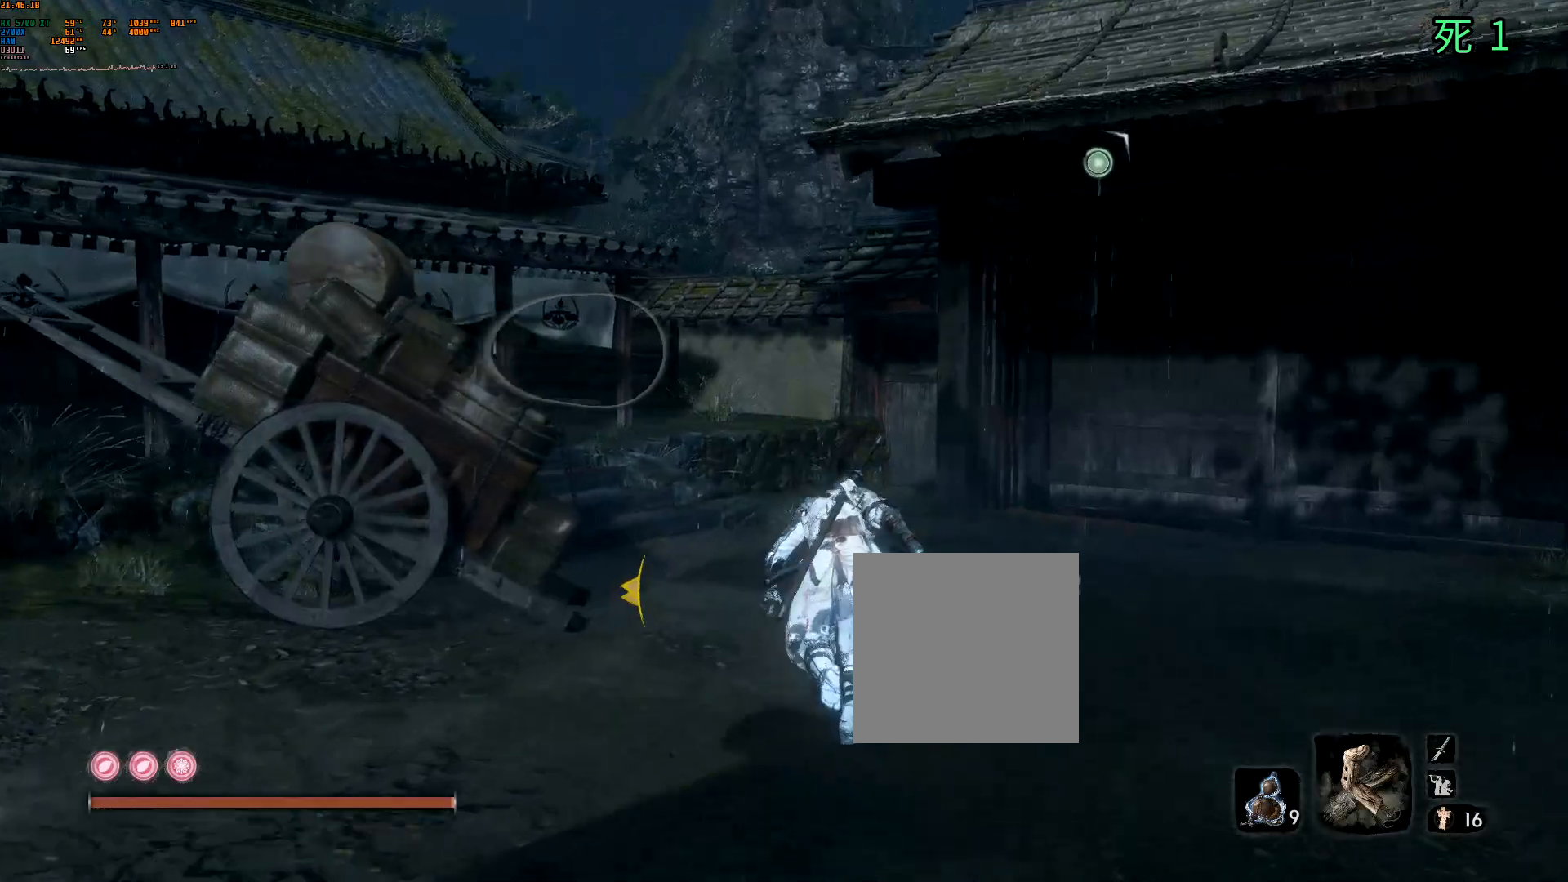
{"buttons": [], "left_stick": "up", "events": []}